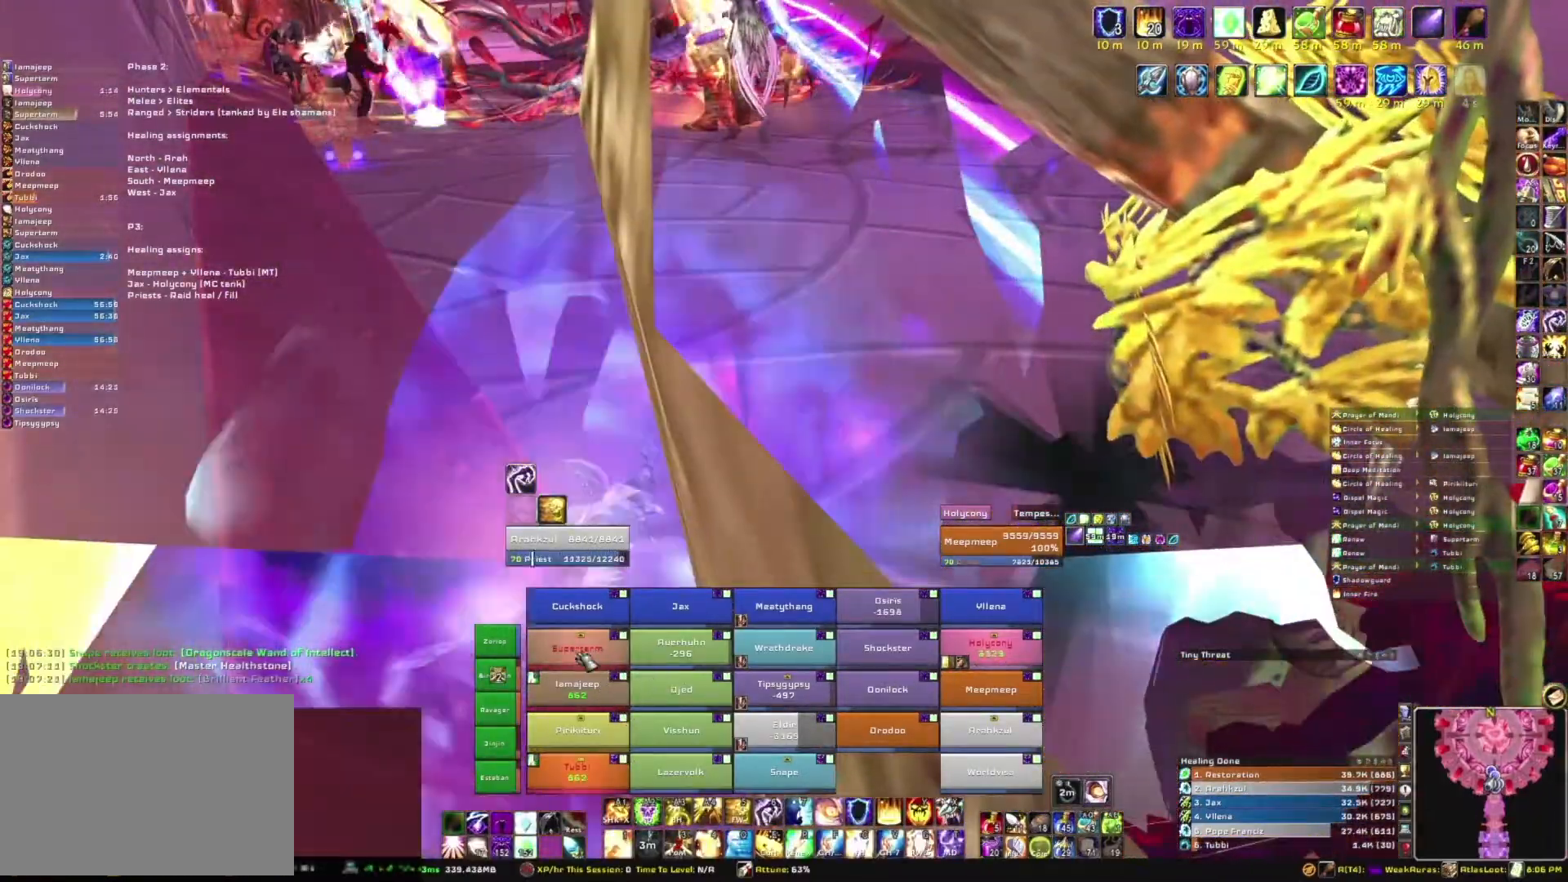
Gameplay with keyboard and mouse; each line is a JSON object with the keys and mouse buttons held at the frame after it. "events" lists presses ("down") and releases ("up") of "1", "2", "3", "4", "5", "a", "alt", "b", "c", "ctrl", "d", "e", "f", "g", "q", "r", "s", "shift", "space", "t", "tab", "tilde", "v", "w", "x", "z", "mouse_left", "mouse_wheel", "mouse_right", "mouse_mb4" and "mouse_mb5" between this image and that frame as [ms after this image, input, new state], when the widget could be followed in between. "mouse_left", "mouse_wheel", "mouse_right", "mouse_mb4", "mouse_mb5" = the "left", "wheel", "right", "mb4", "mb5" buttons of the "mouse" list. No other keys are recorded. "wheel" means that the mouse wheel is clicked or scrolled. Mouse movement is not recorded.
{"keys": [], "mouse": [], "events": [[100, "r", "down"], [267, "r", "up"]]}
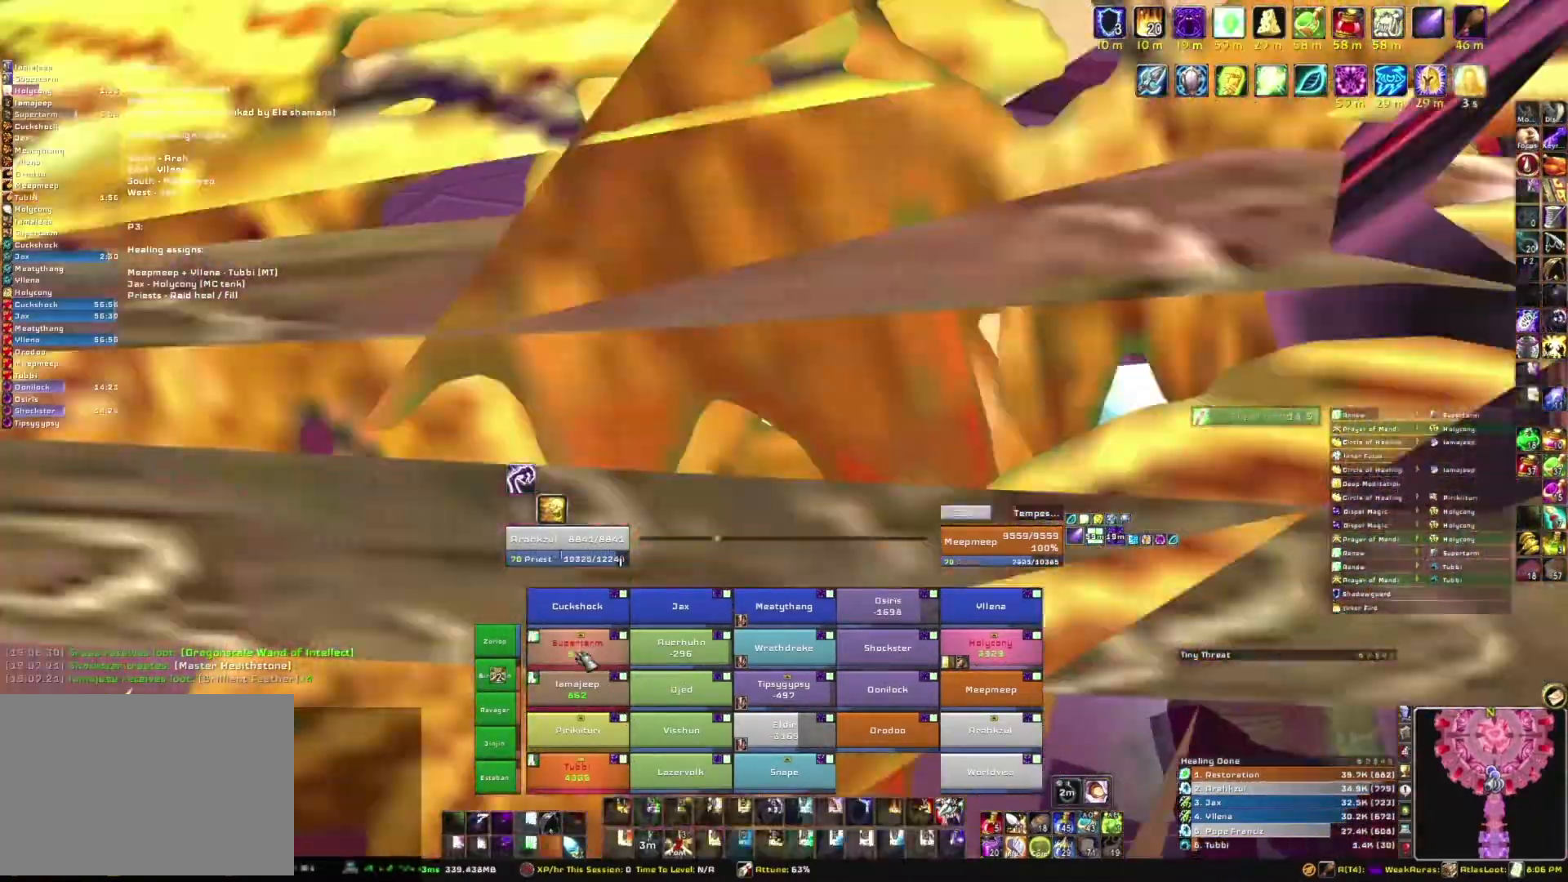
{"keys": [], "mouse": [], "events": []}
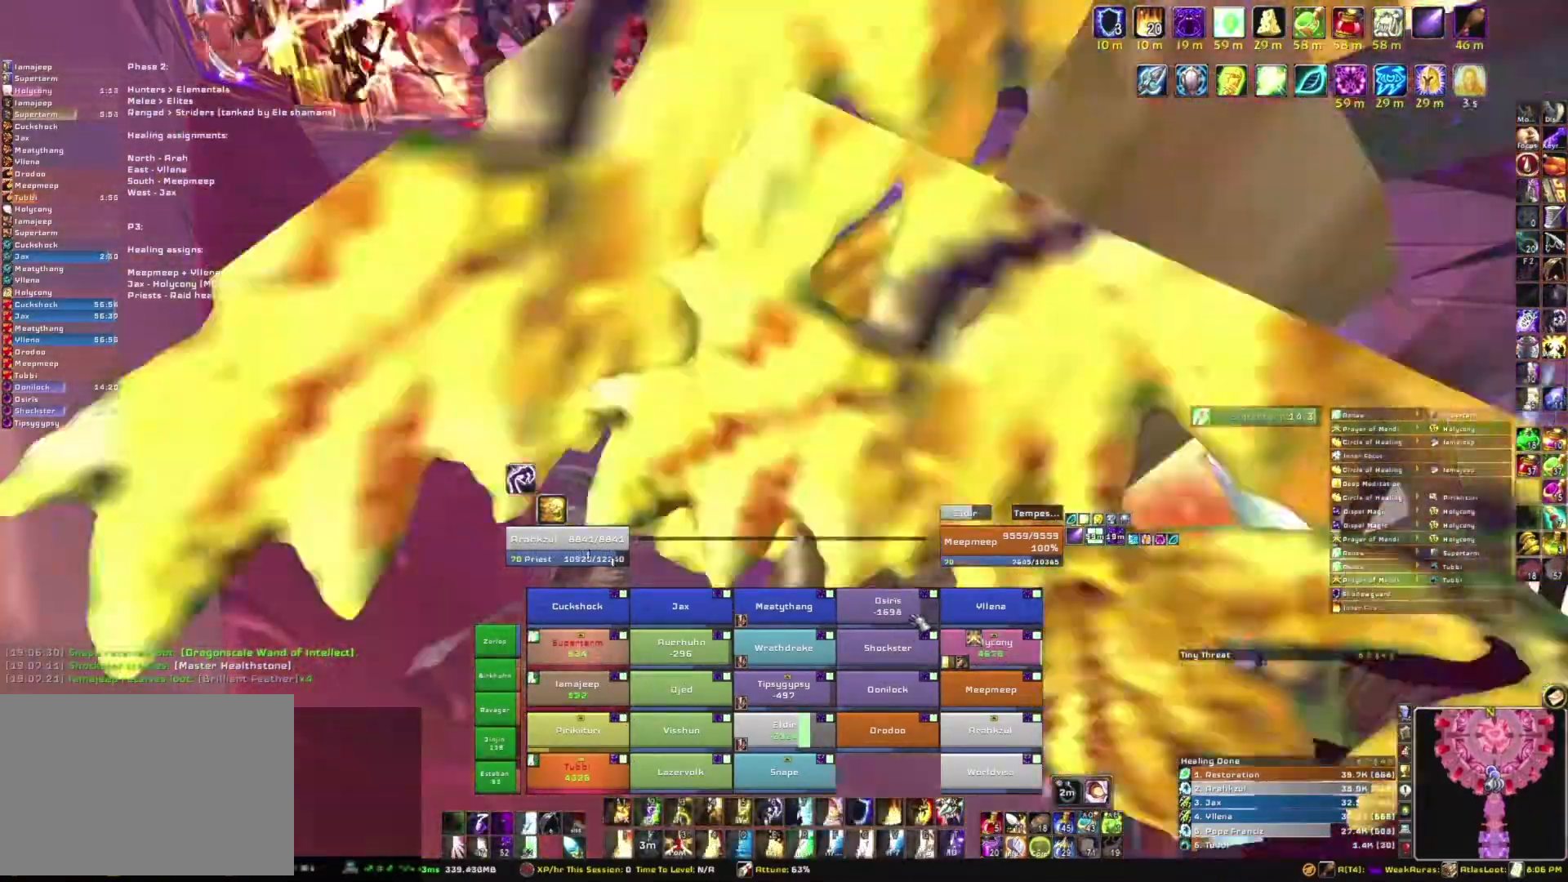
{"keys": [], "mouse": [], "events": []}
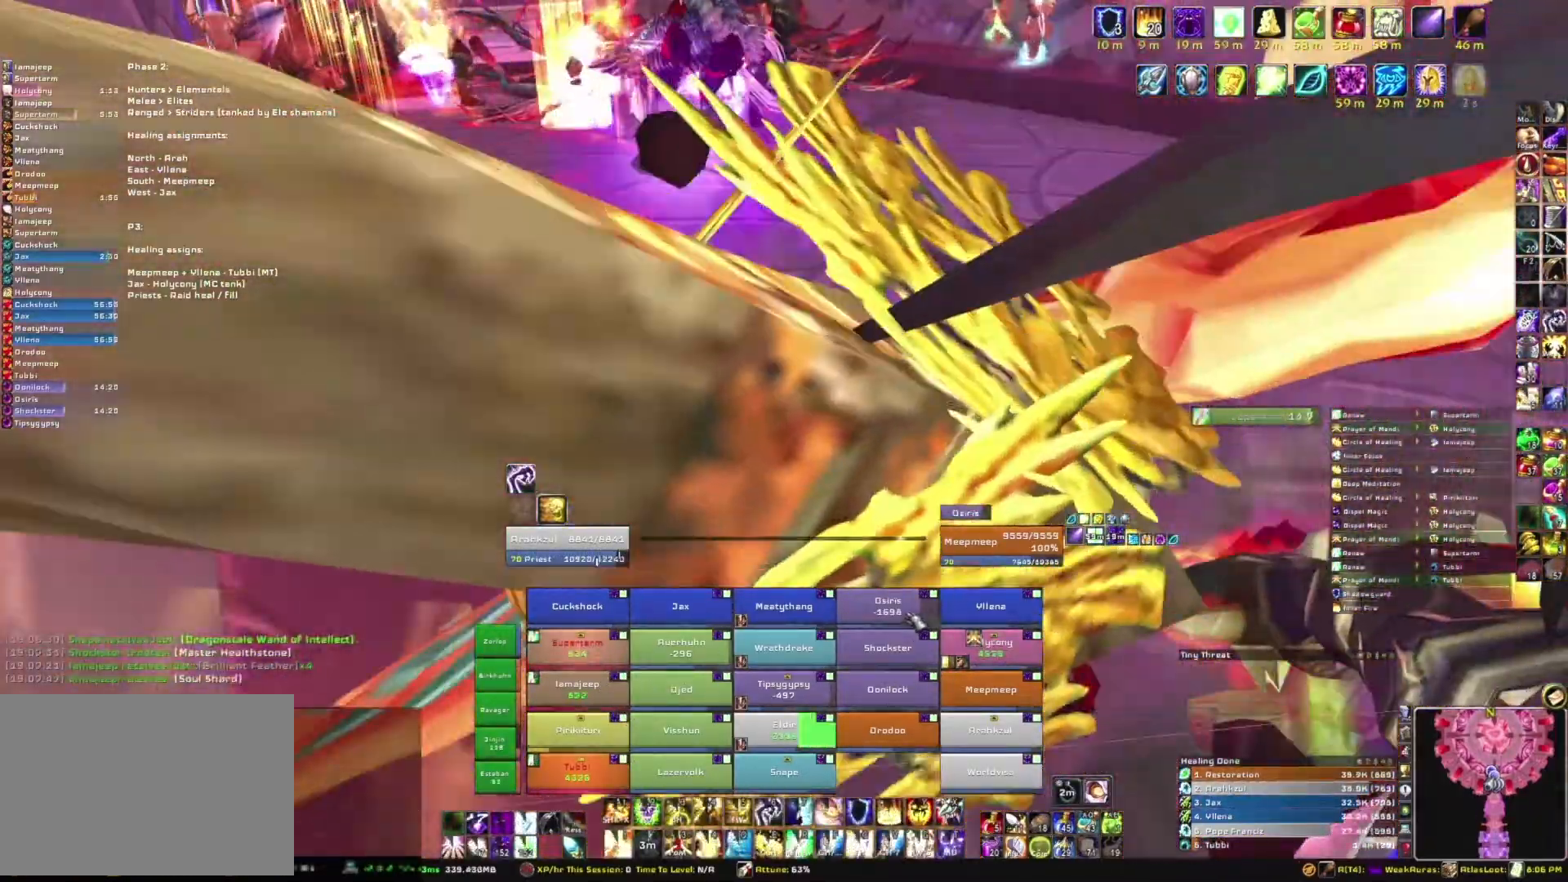
{"keys": [], "mouse": [], "events": [[200, "c", "down"], [334, "c", "up"]]}
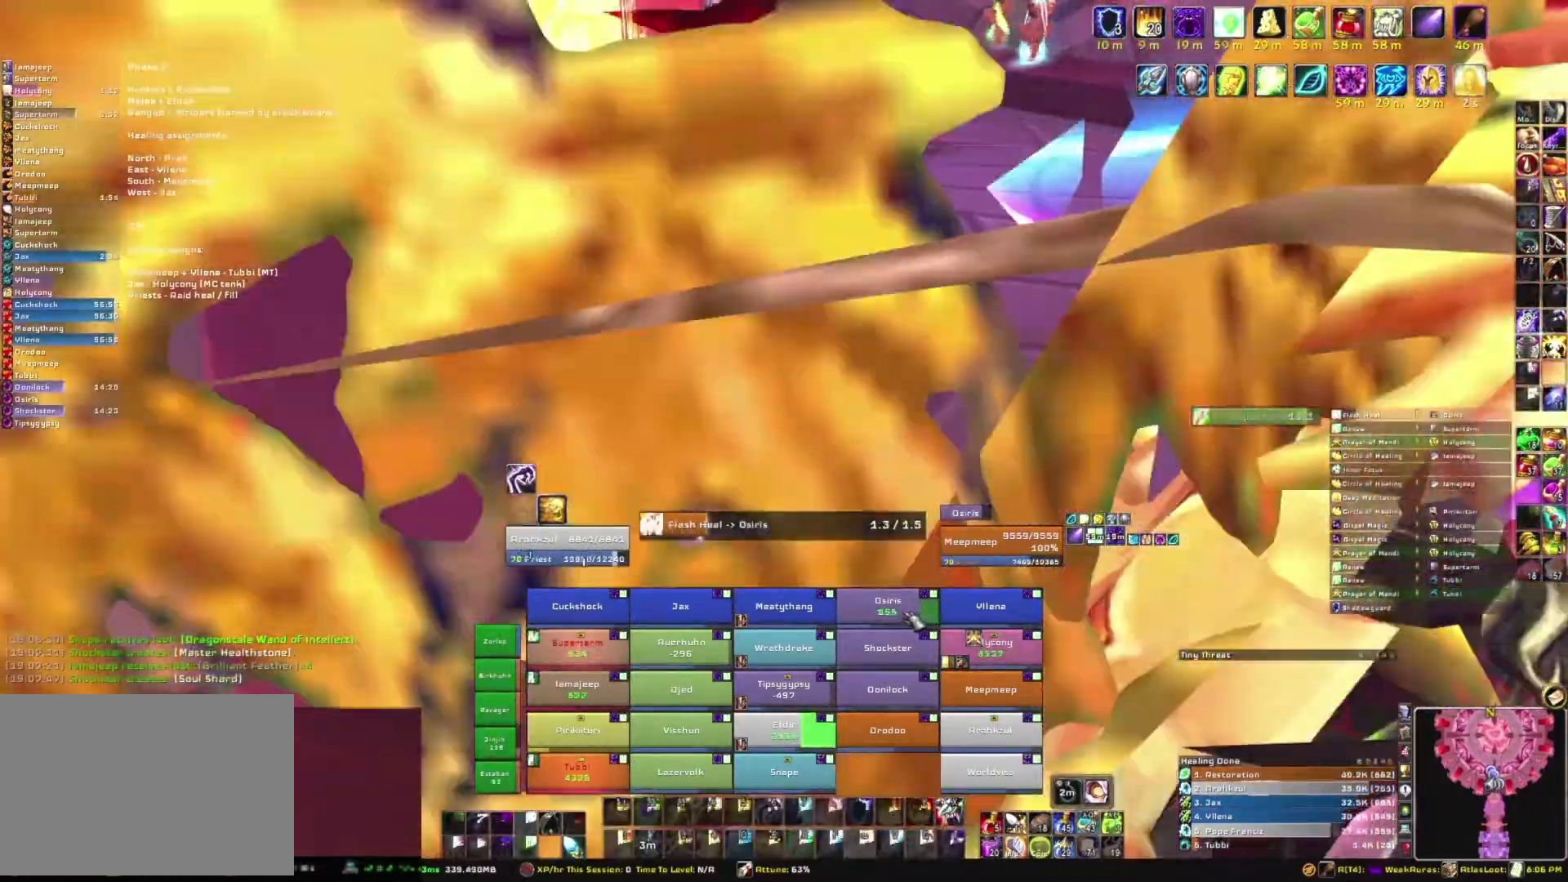
{"keys": [], "mouse": [], "events": []}
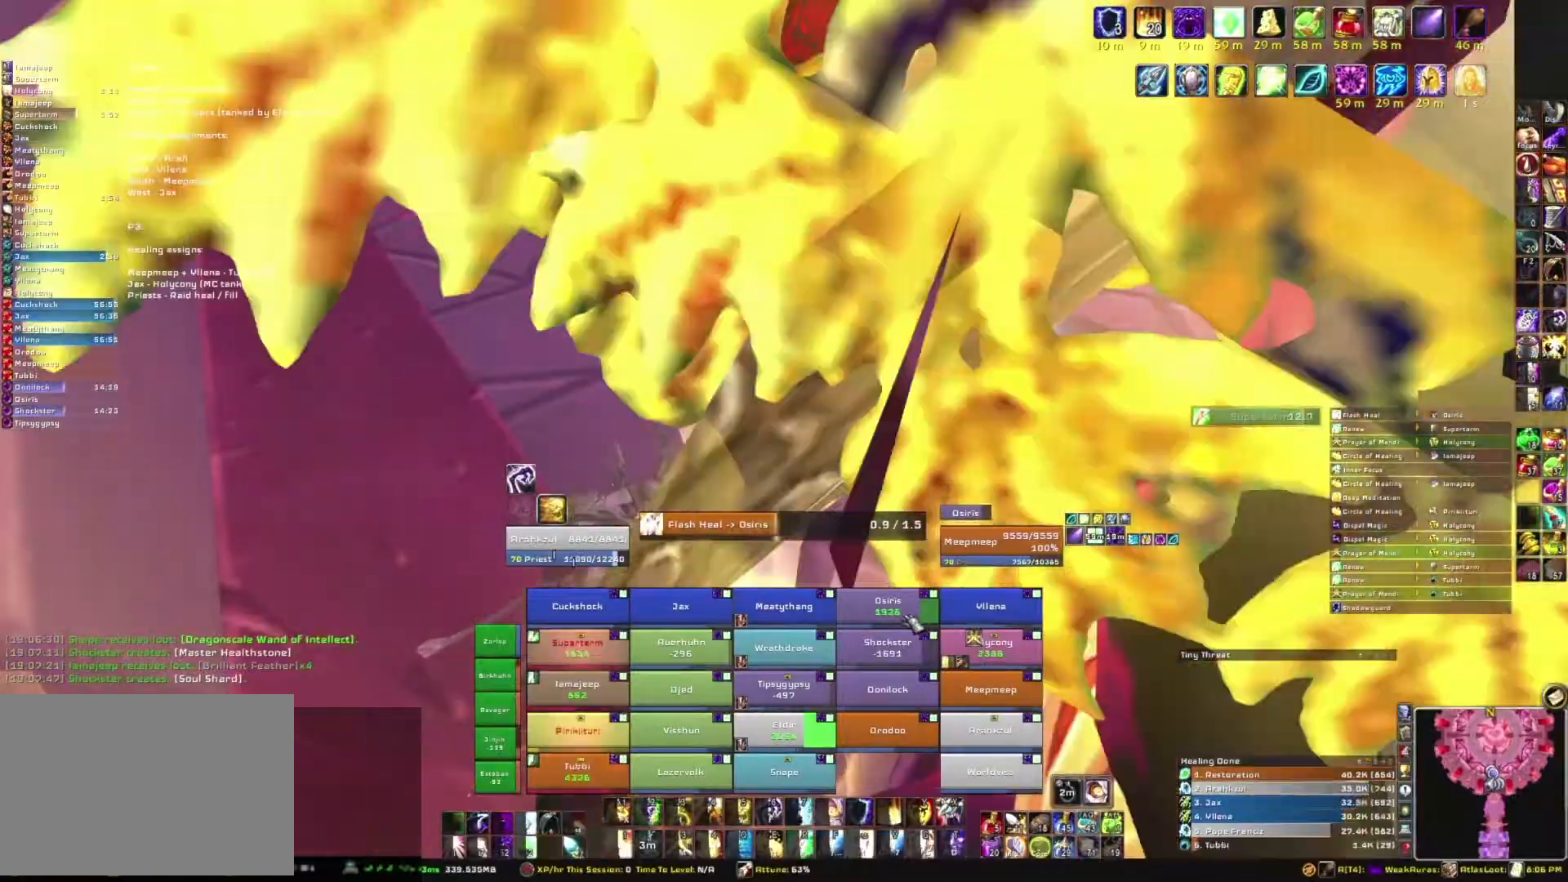
{"keys": [], "mouse": [], "events": []}
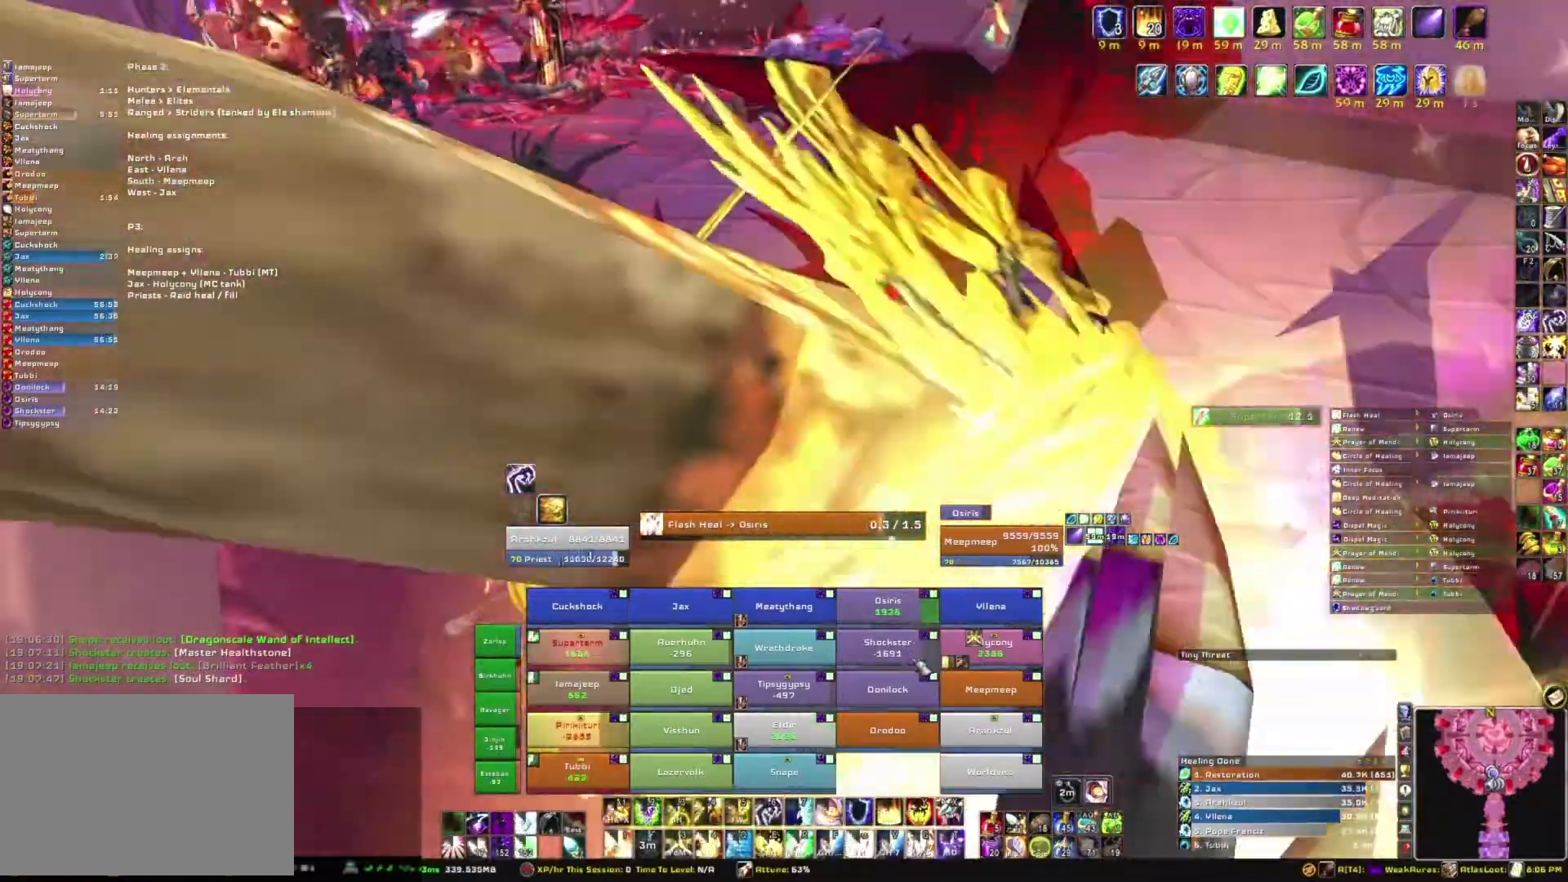
{"keys": [], "mouse": [], "events": []}
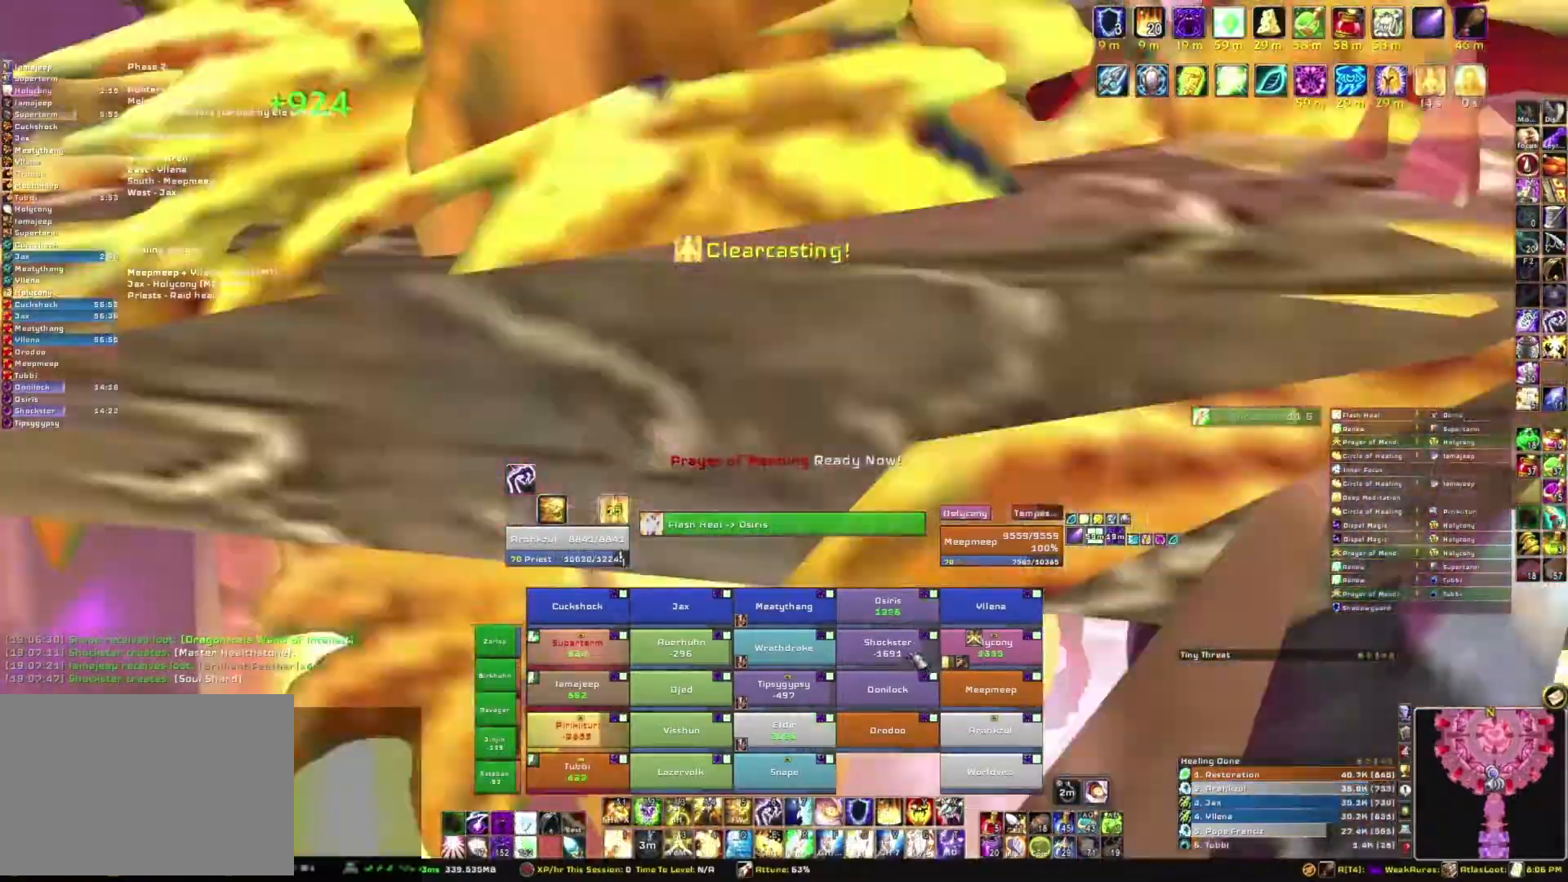
{"keys": ["r"], "mouse": [], "events": [[401, "r", "down"]]}
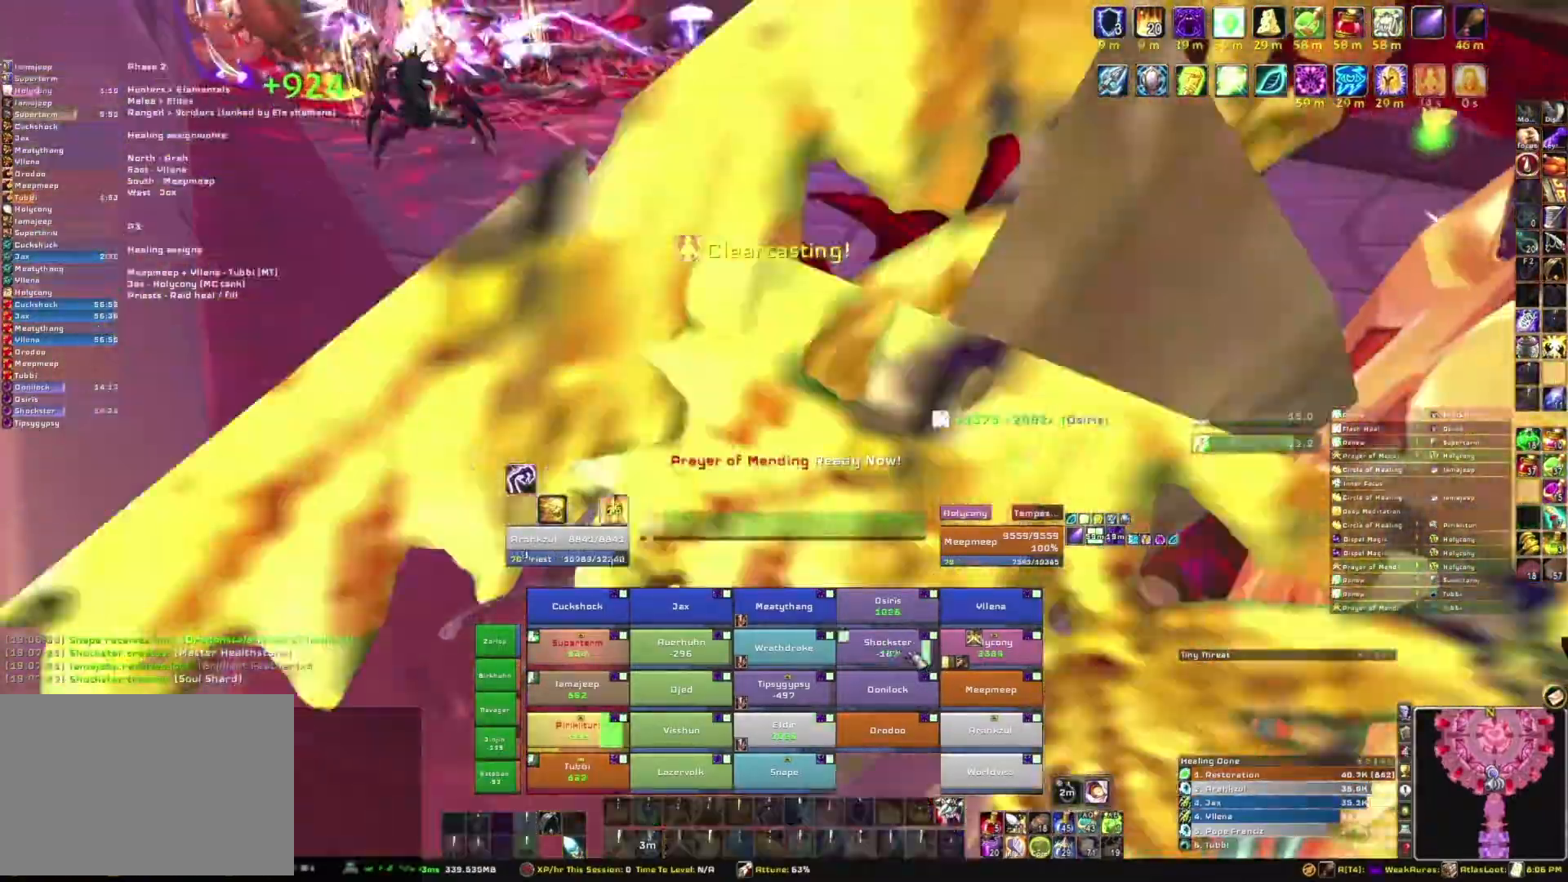
{"keys": [], "mouse": [], "events": [[67, "r", "up"]]}
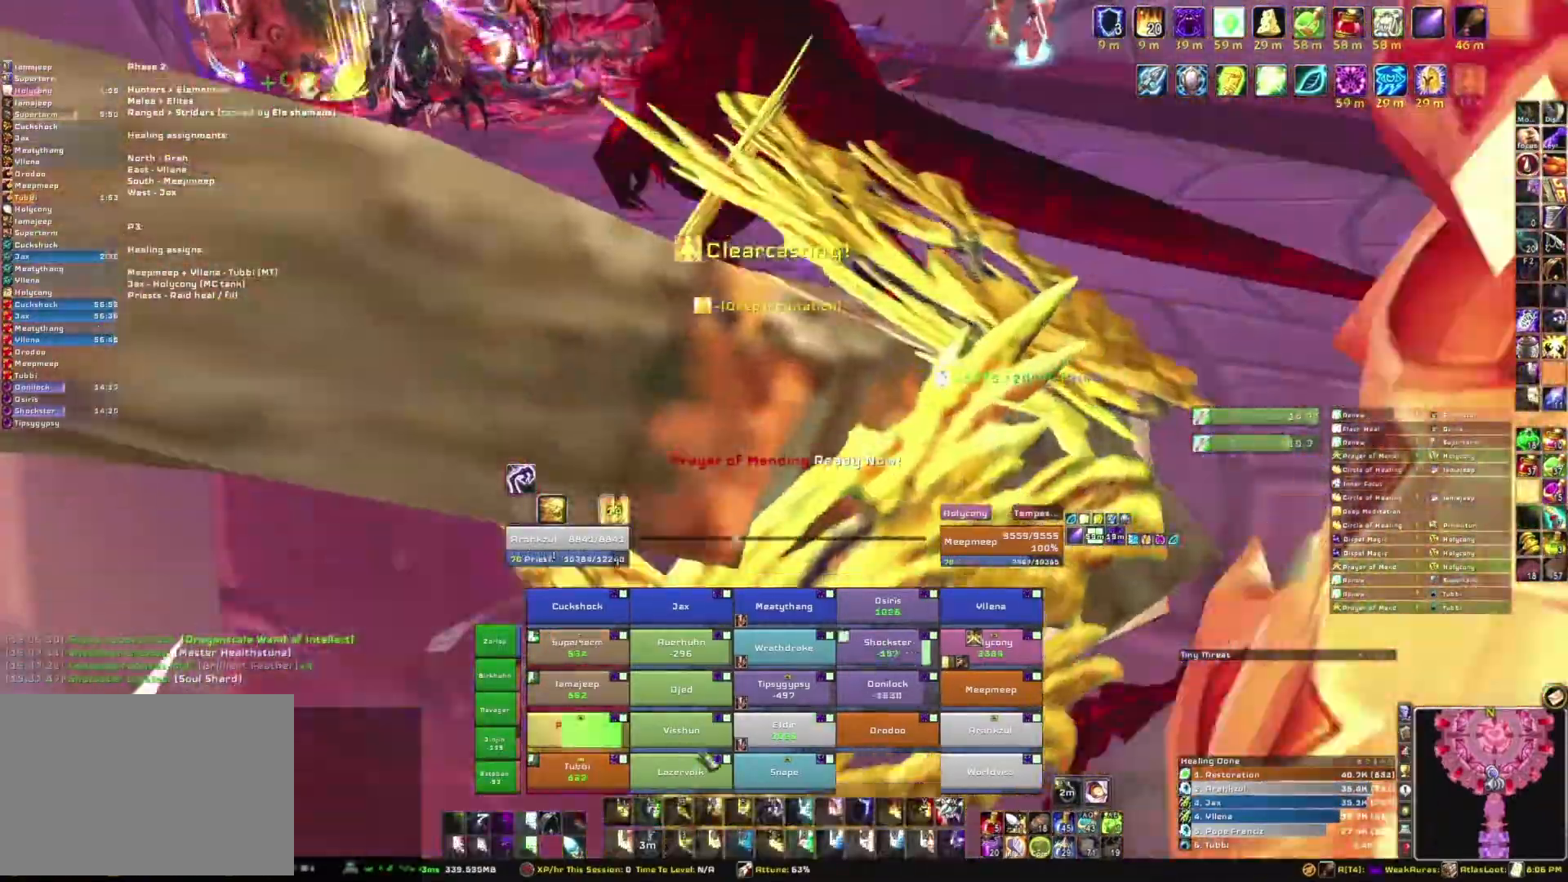
{"keys": [], "mouse": [], "events": []}
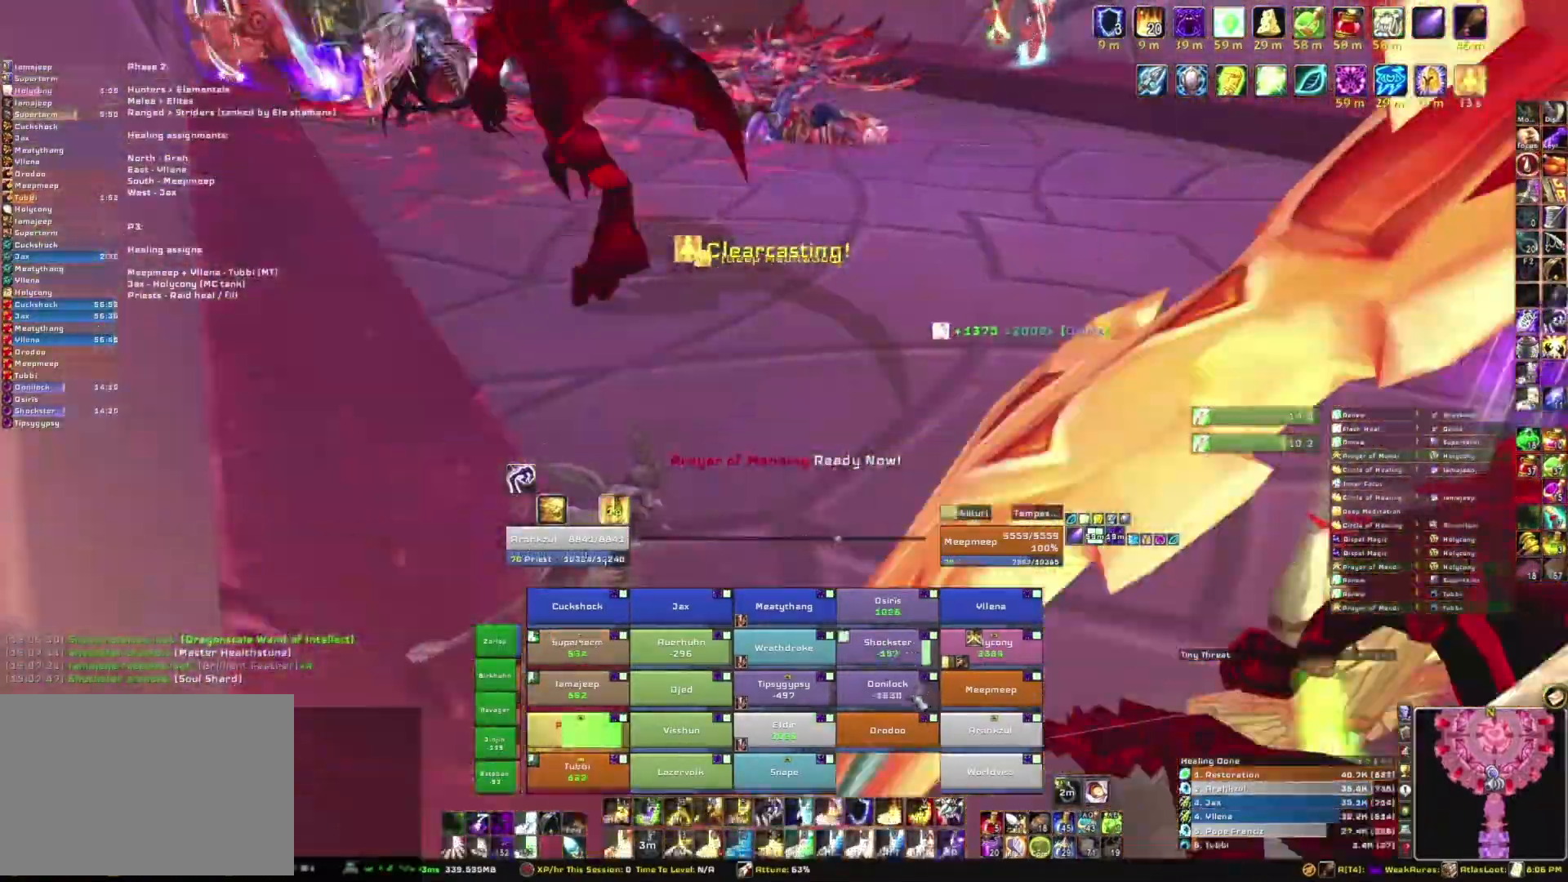
{"keys": [], "mouse": [], "events": [[100, "e", "down"], [301, "e", "up"]]}
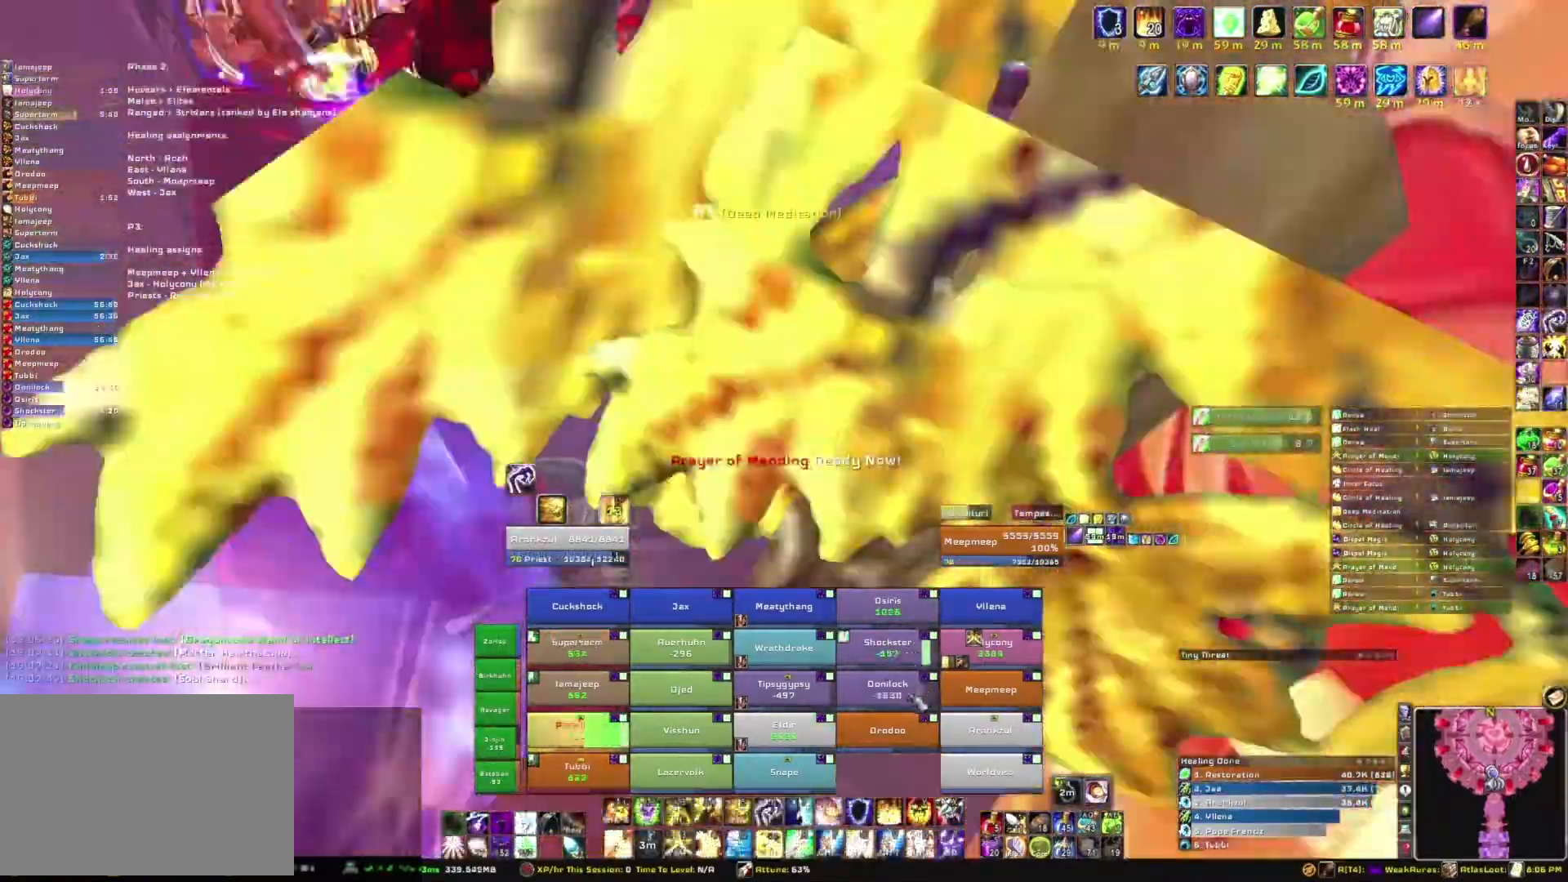
{"keys": [], "mouse": [], "events": []}
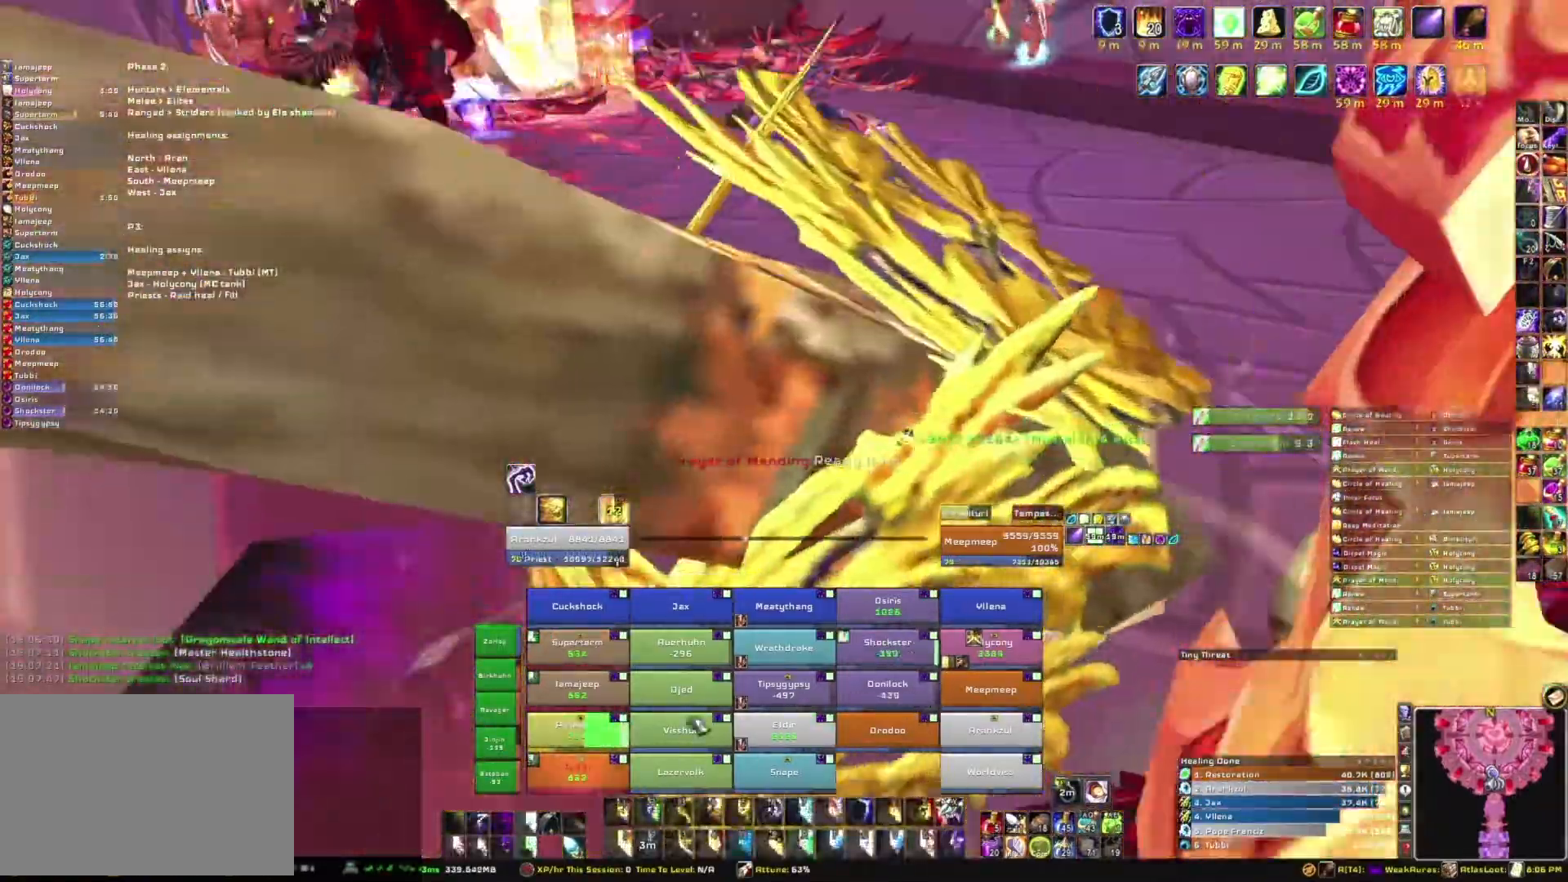
{"keys": [], "mouse": [], "events": []}
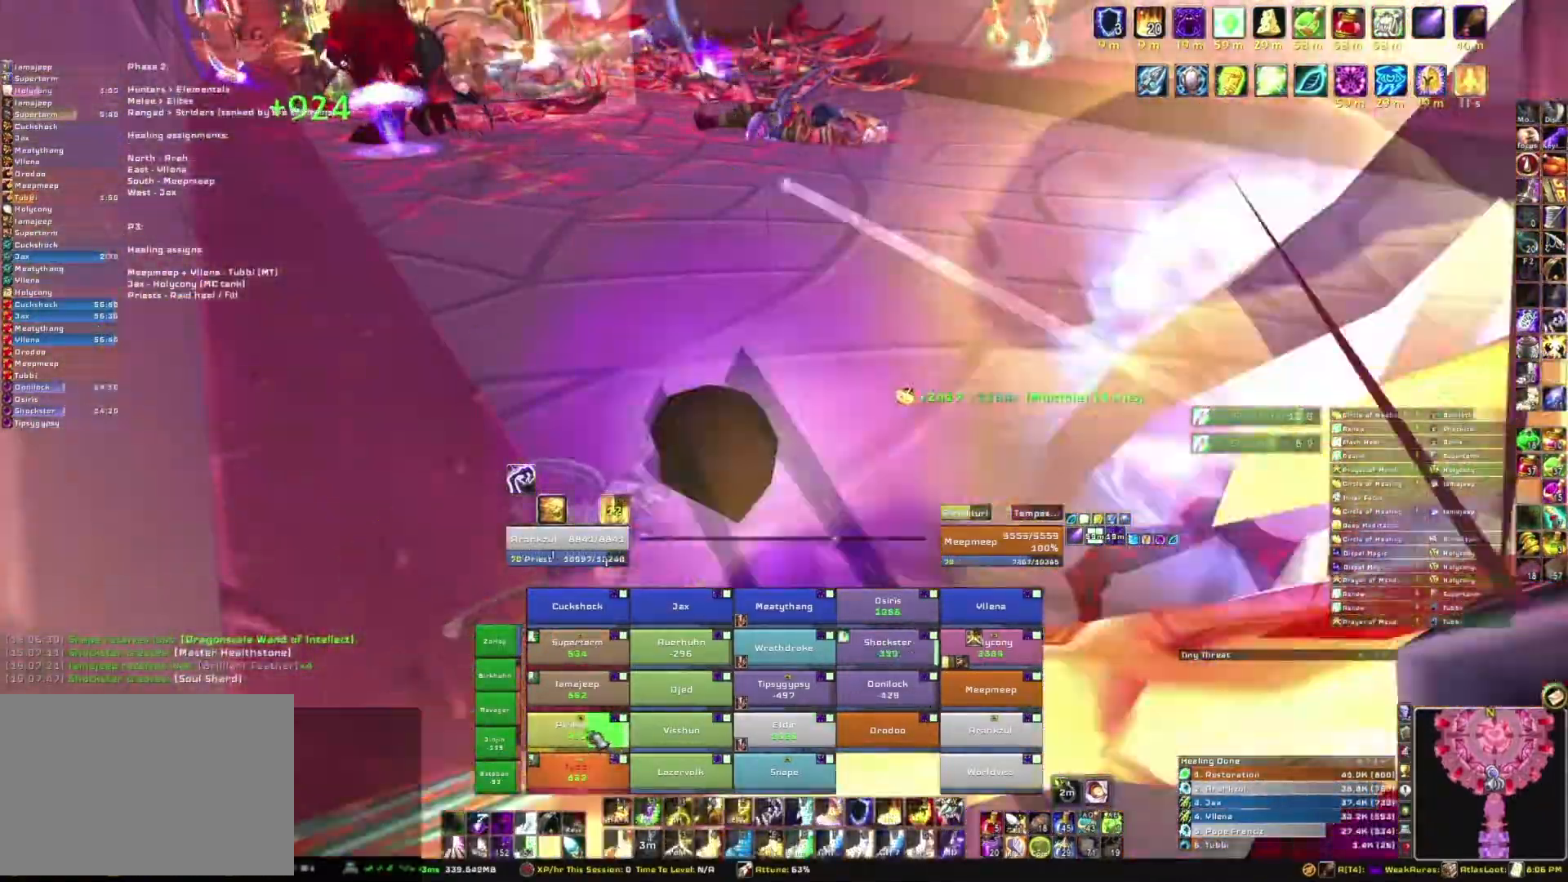
{"keys": [], "mouse": [], "events": []}
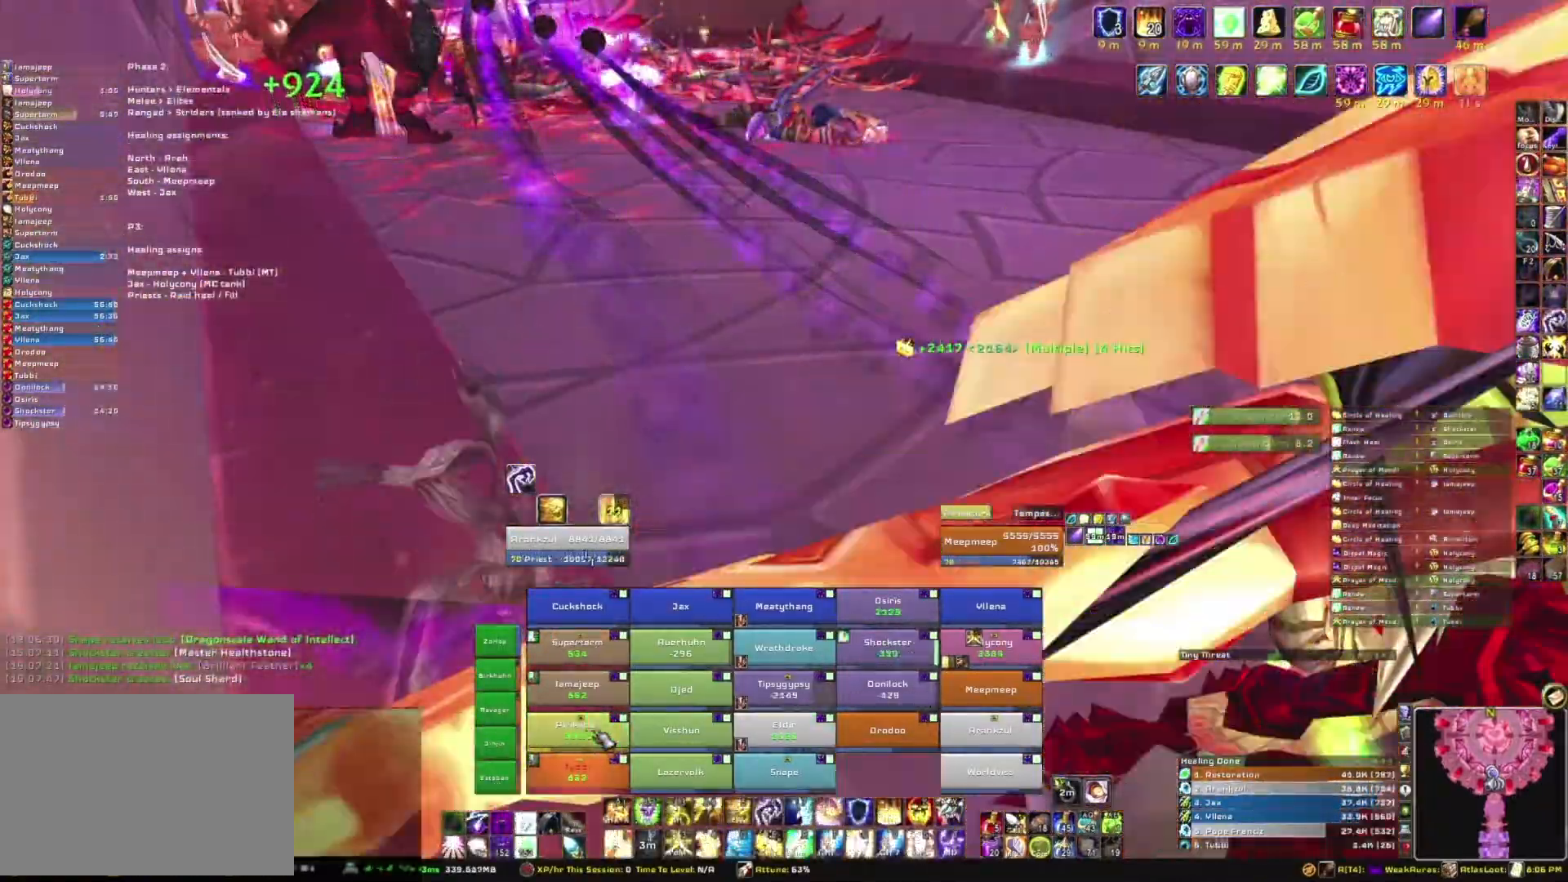
{"keys": [], "mouse": [], "events": []}
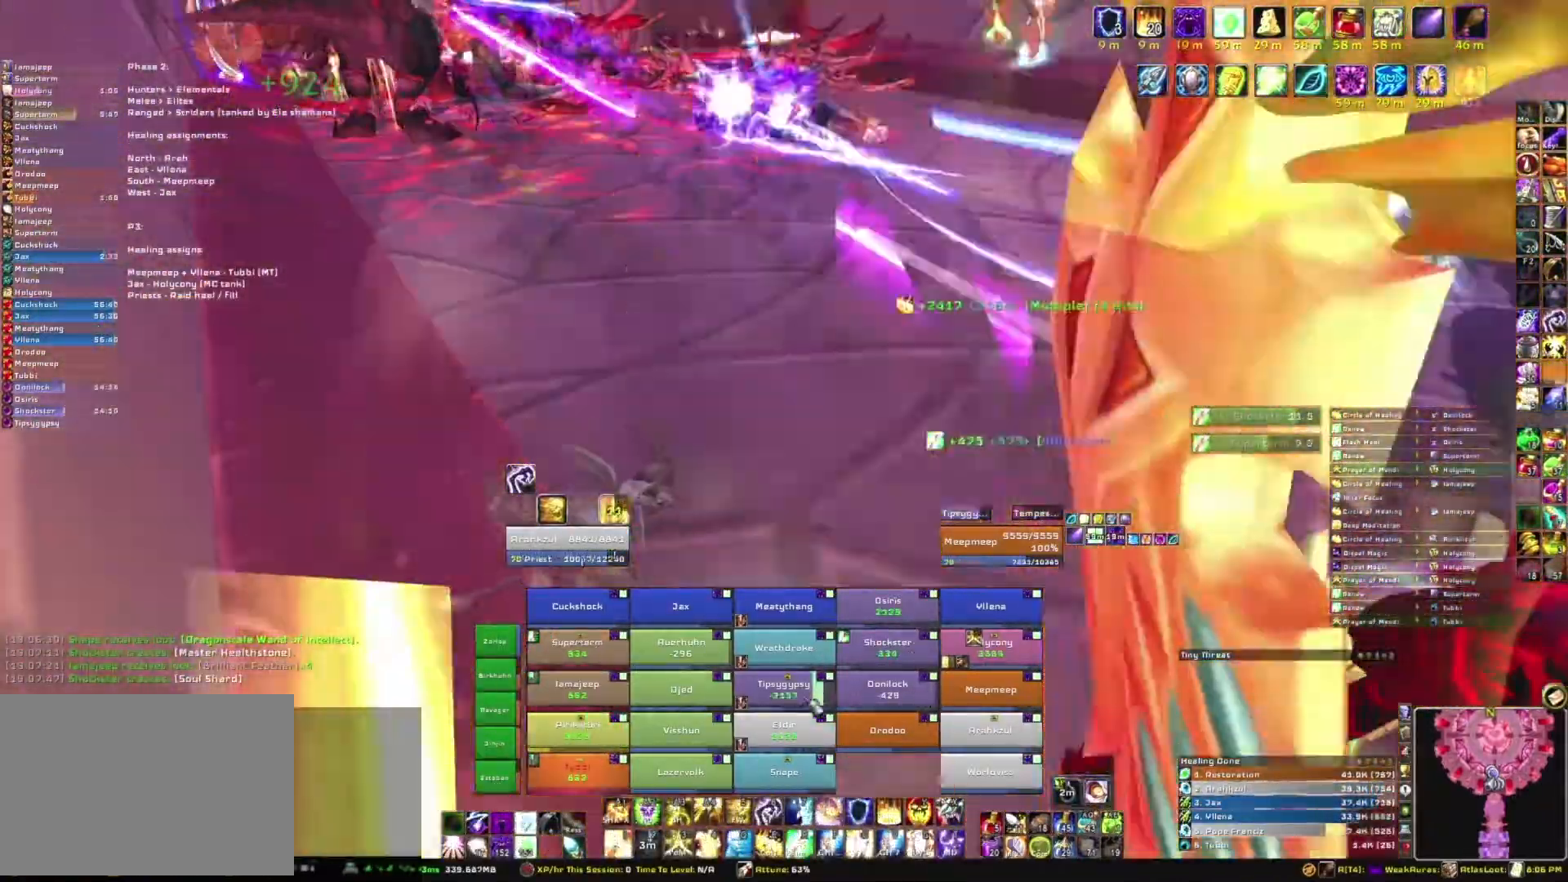
{"keys": [], "mouse": [], "events": [[167, "r", "down"], [367, "r", "up"]]}
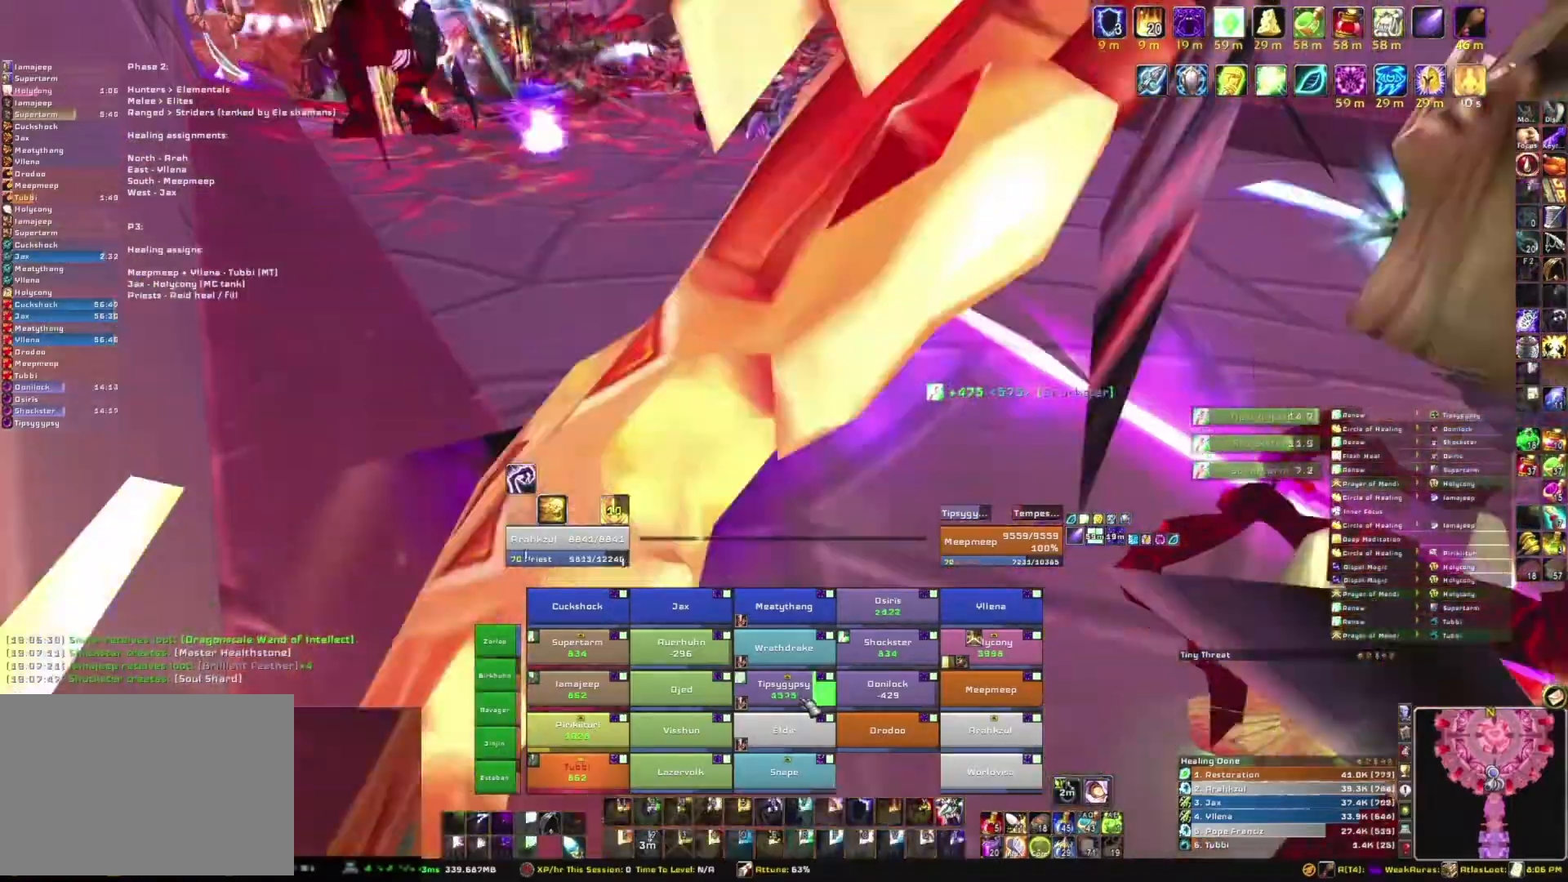
{"keys": [], "mouse": [], "events": []}
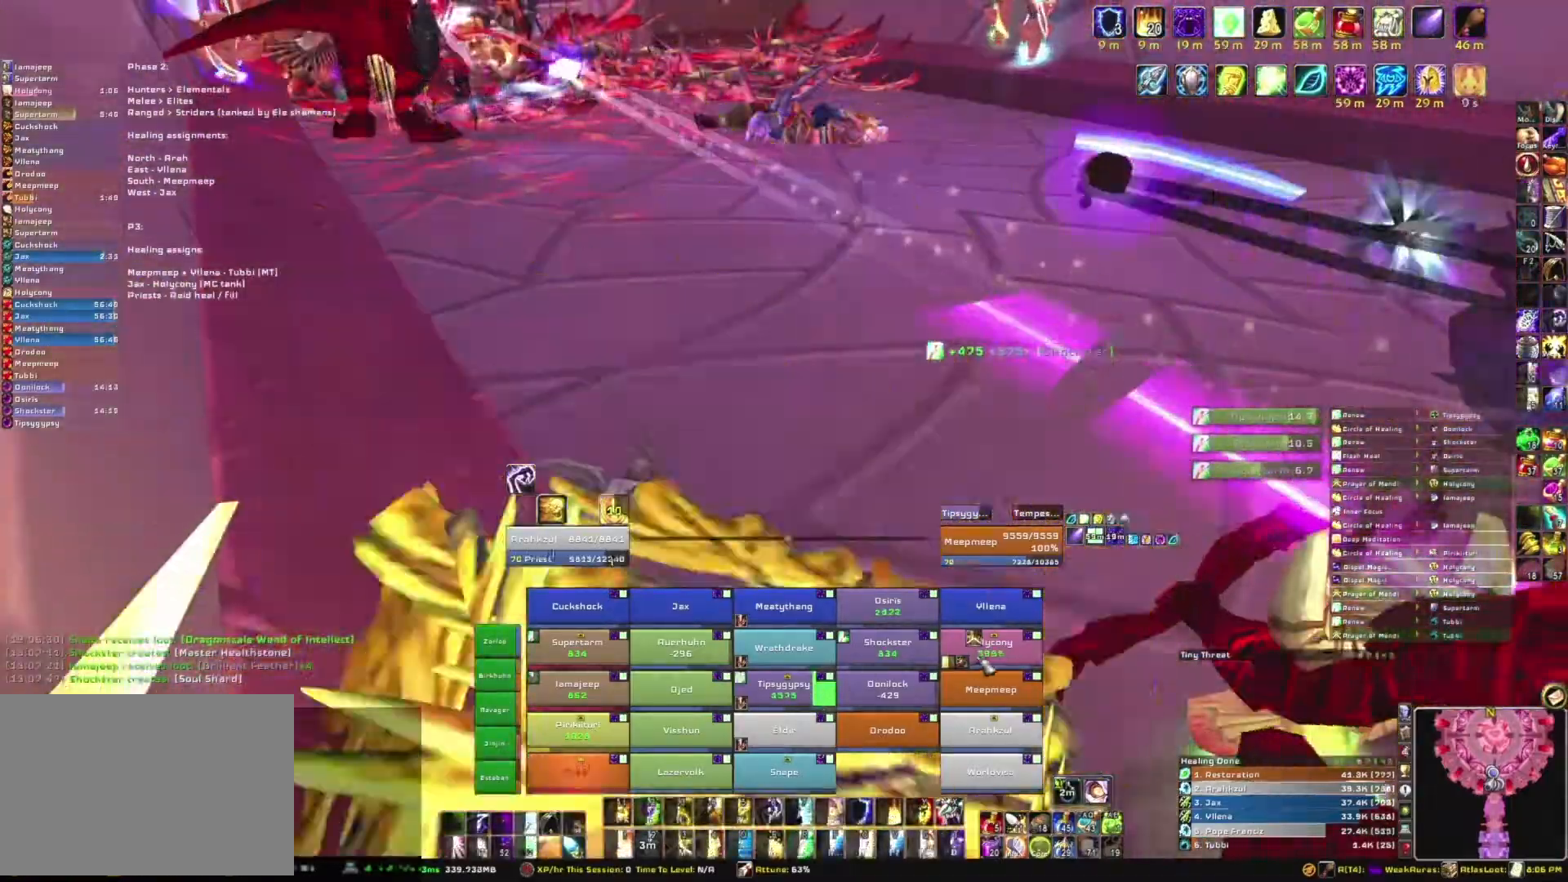
{"keys": [], "mouse": [], "events": []}
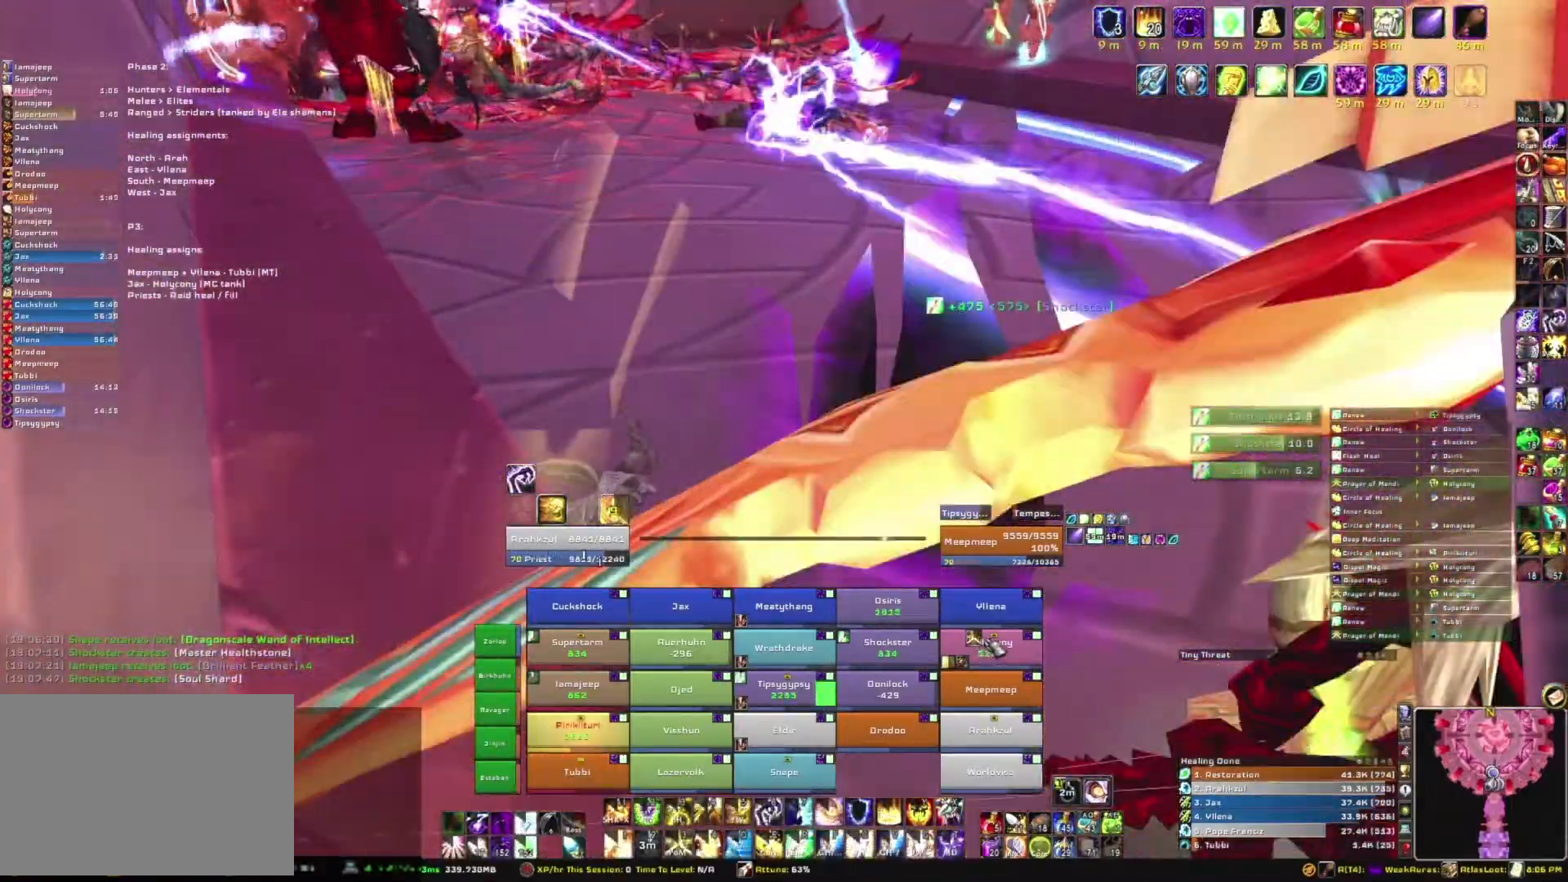
{"keys": [], "mouse": [], "events": []}
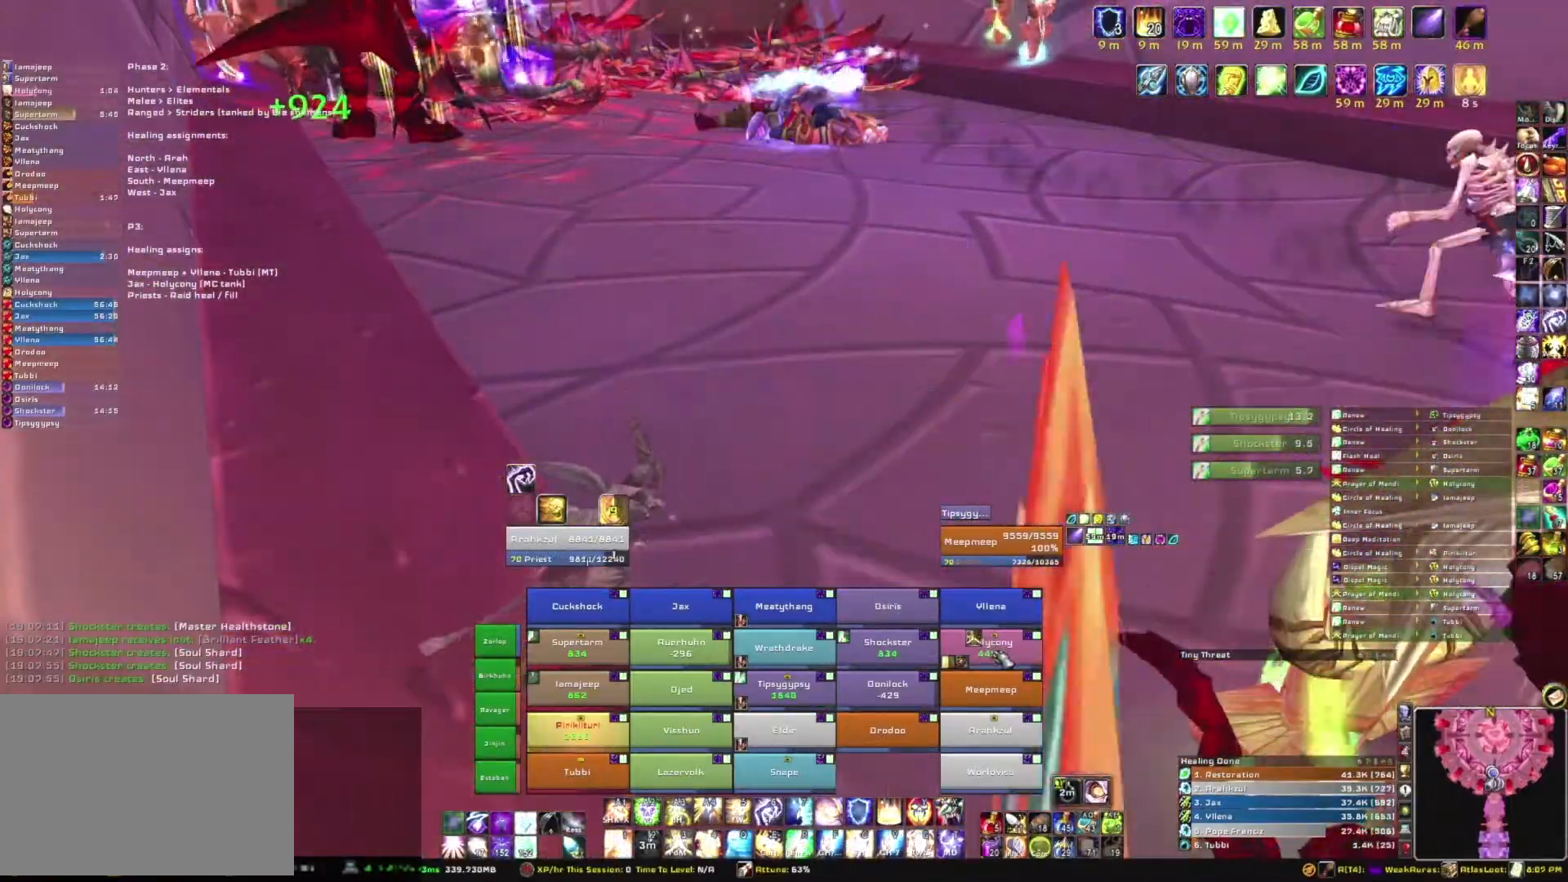
{"keys": [], "mouse": [], "events": []}
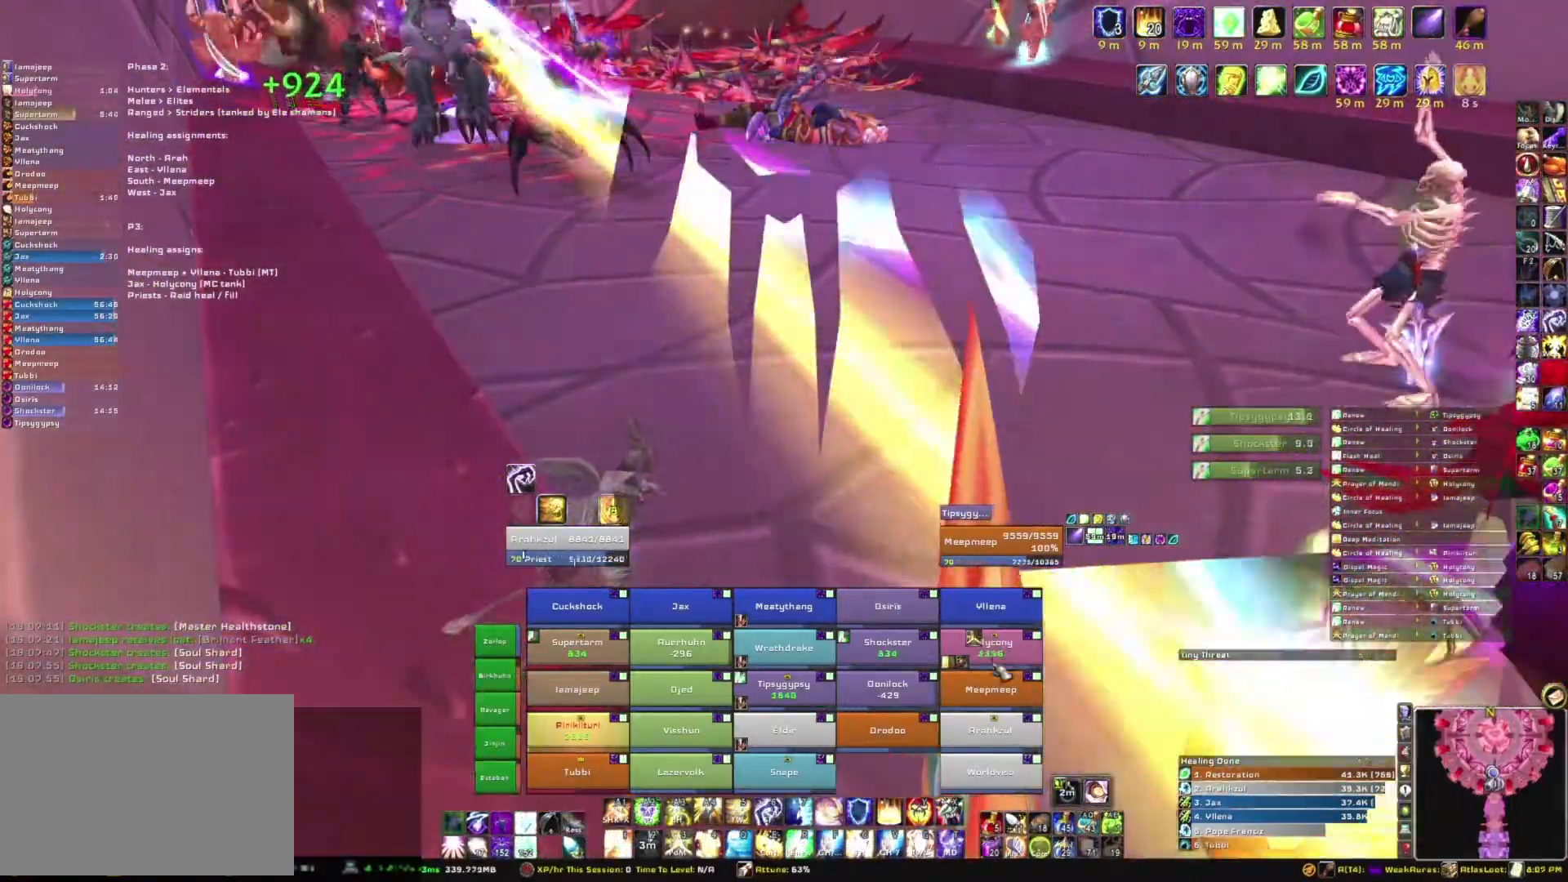
{"keys": [], "mouse": [], "events": []}
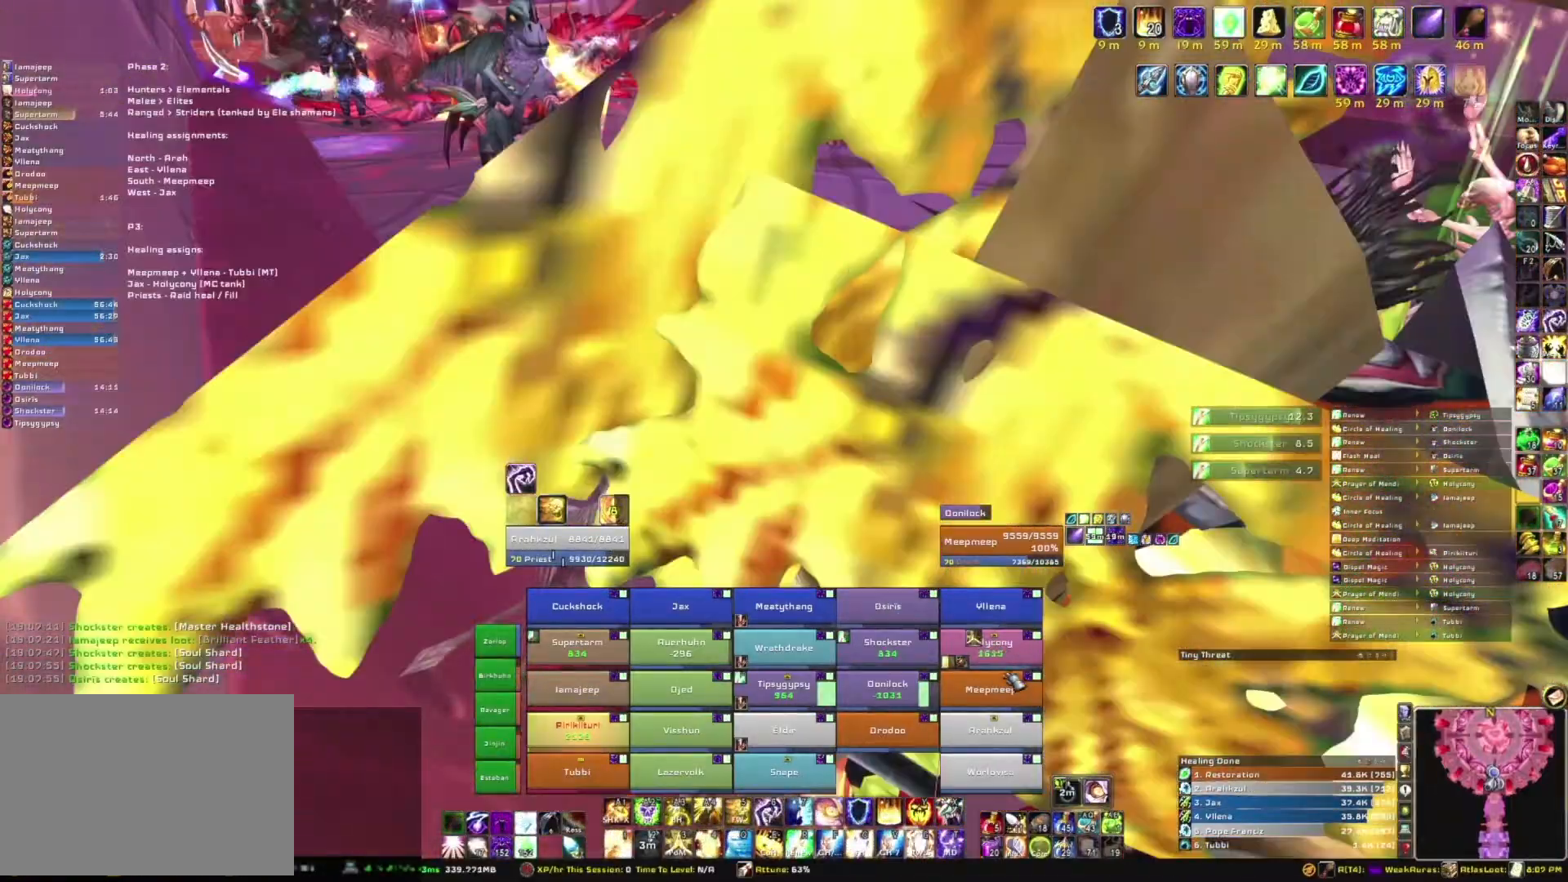
{"keys": [], "mouse": [], "events": []}
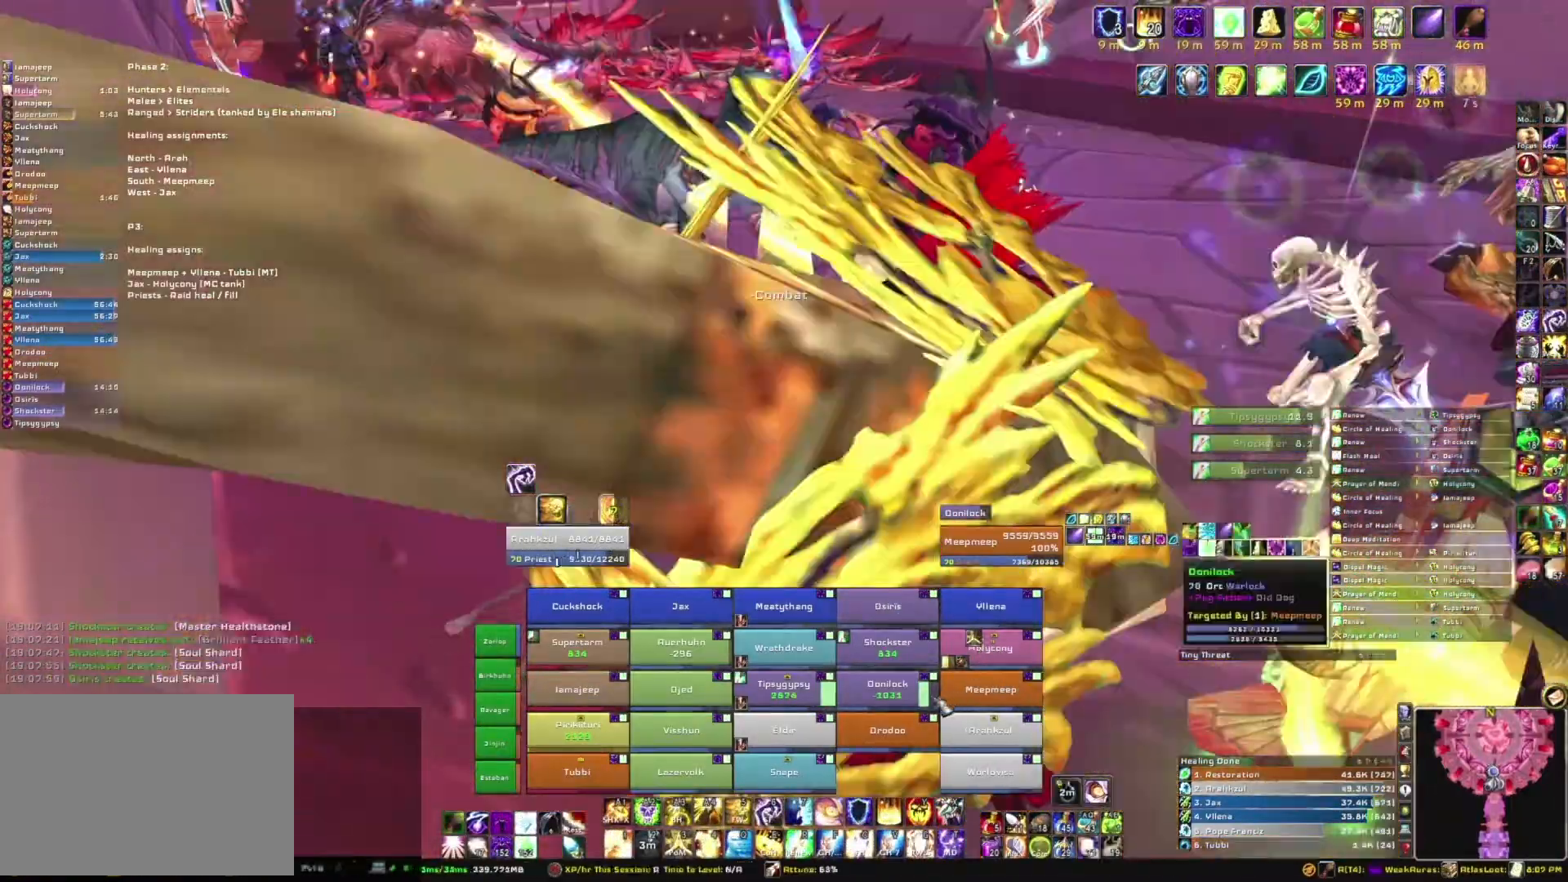
{"keys": [], "mouse": [], "events": []}
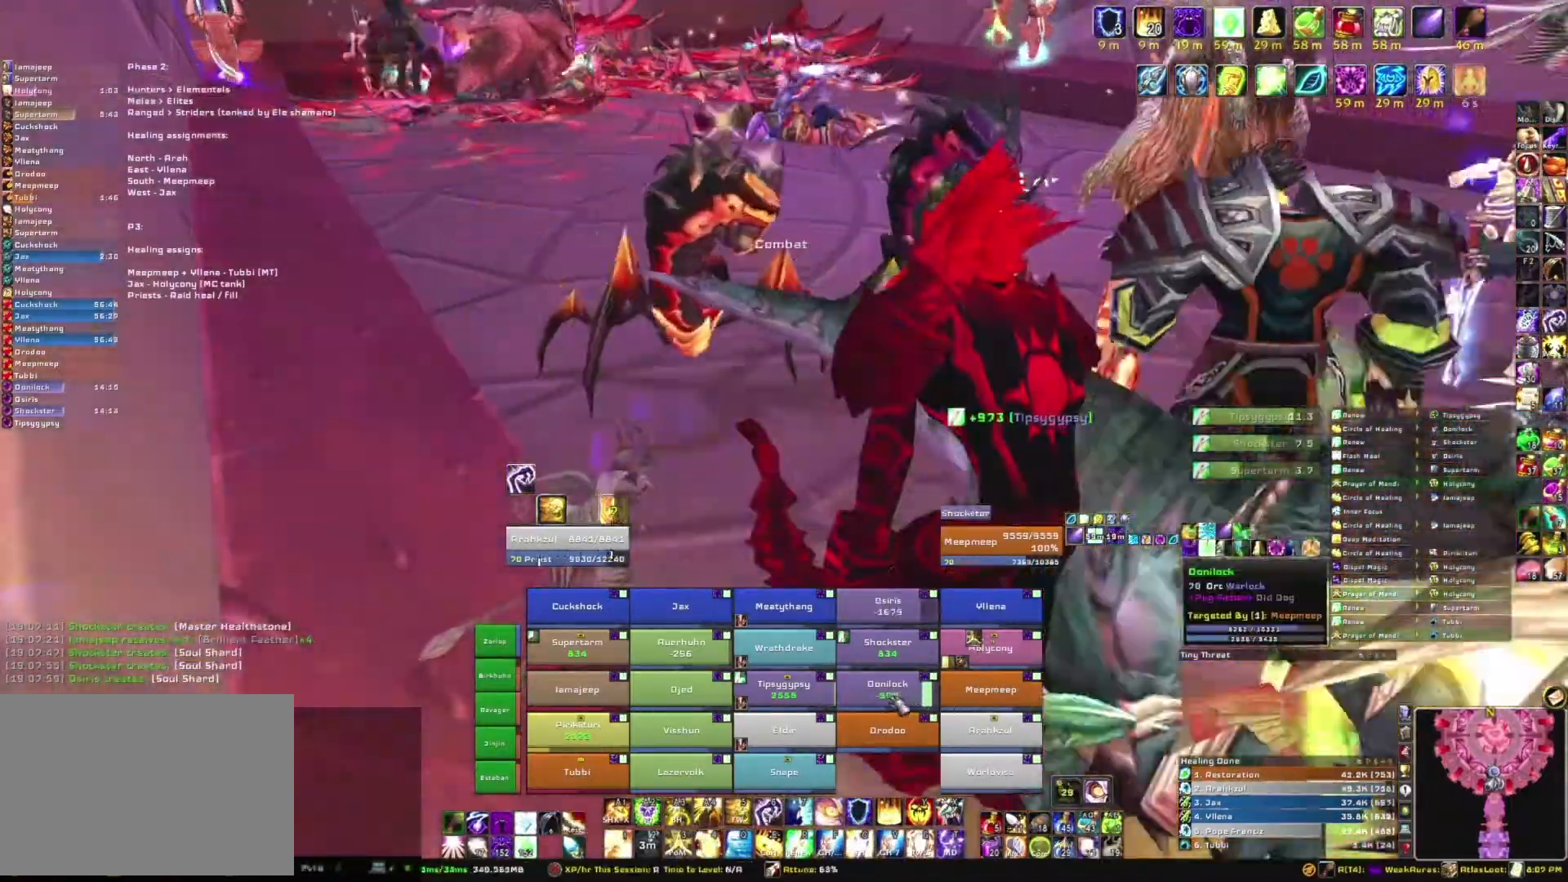
{"keys": [], "mouse": [], "events": []}
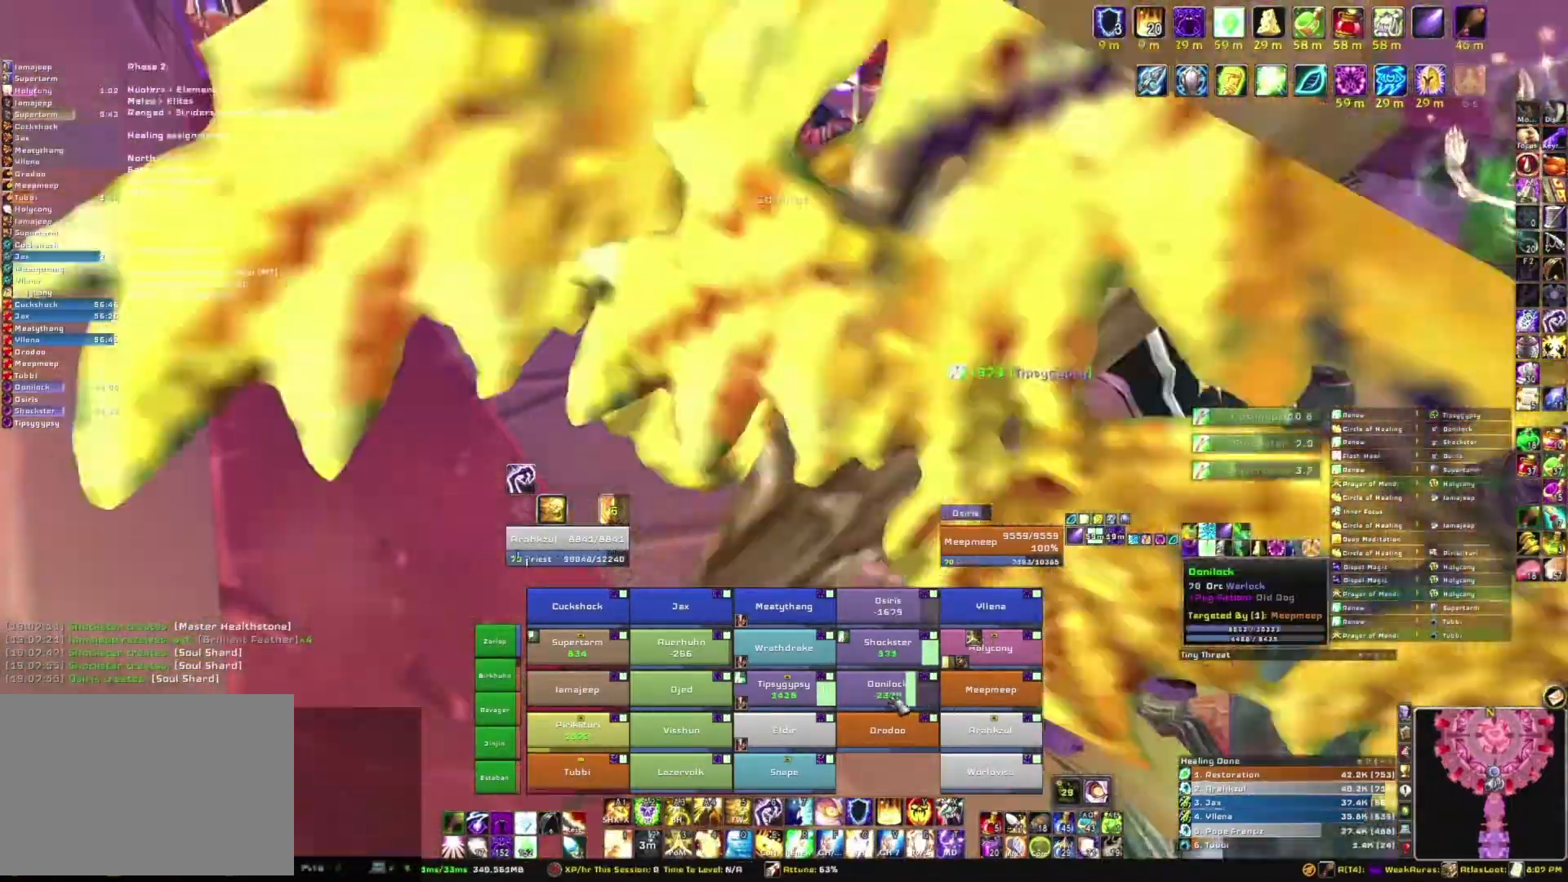
{"keys": ["e"], "mouse": [], "events": [[468, "e", "down"]]}
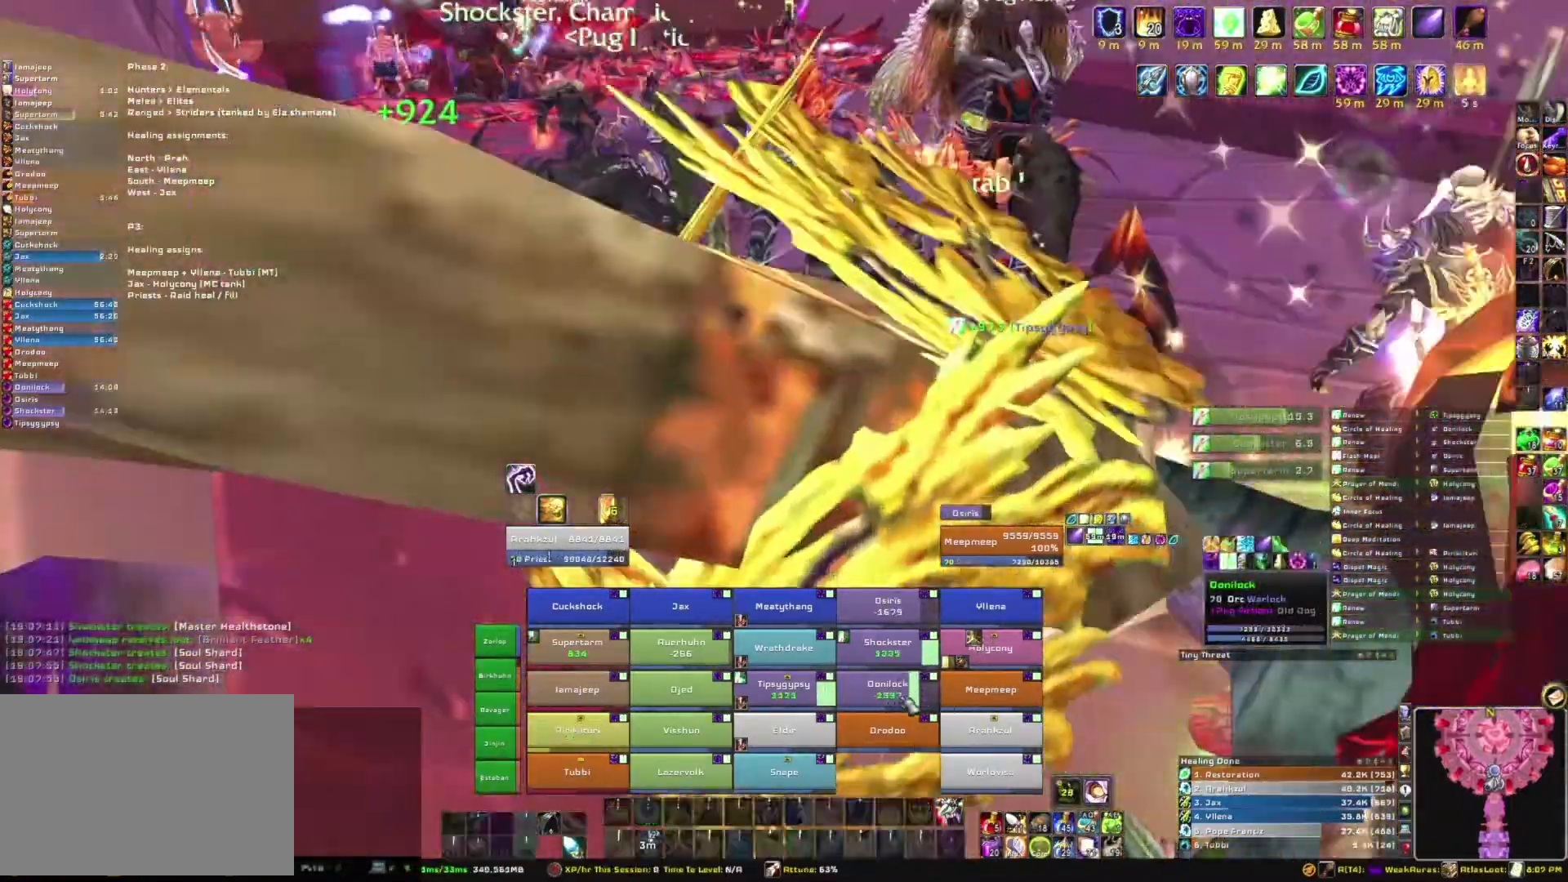
{"keys": [], "mouse": [], "events": [[33, "e", "up"]]}